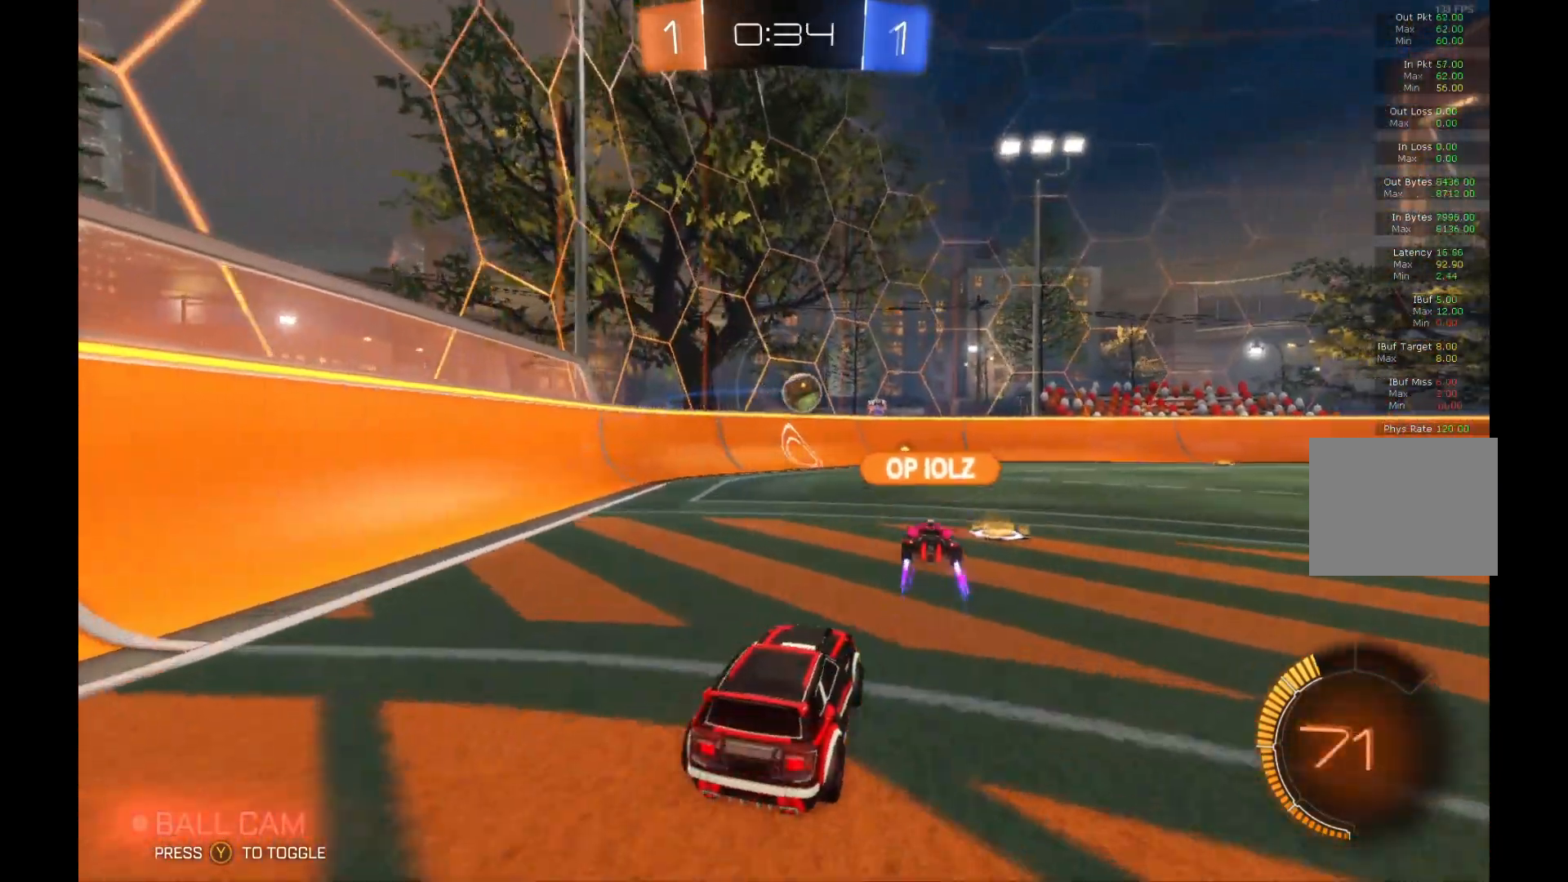
Gameplay with a controller (Xbox layout); each line is a JSON object with the inputs held at the frame after it. "events" lists button and stick changes between this image and that frame as [ms after this image, input, new state], when the widget could be followed in between. Not read: DPAD_DOWN DPAD_LEFT DPAD_RIGHT DPAD_UP L3 R3 SELECT START right_stick.
{"buttons": ["R2"], "left_stick": "center", "events": [[100, "left_stick", "right"], [267, "left_stick", "center"]]}
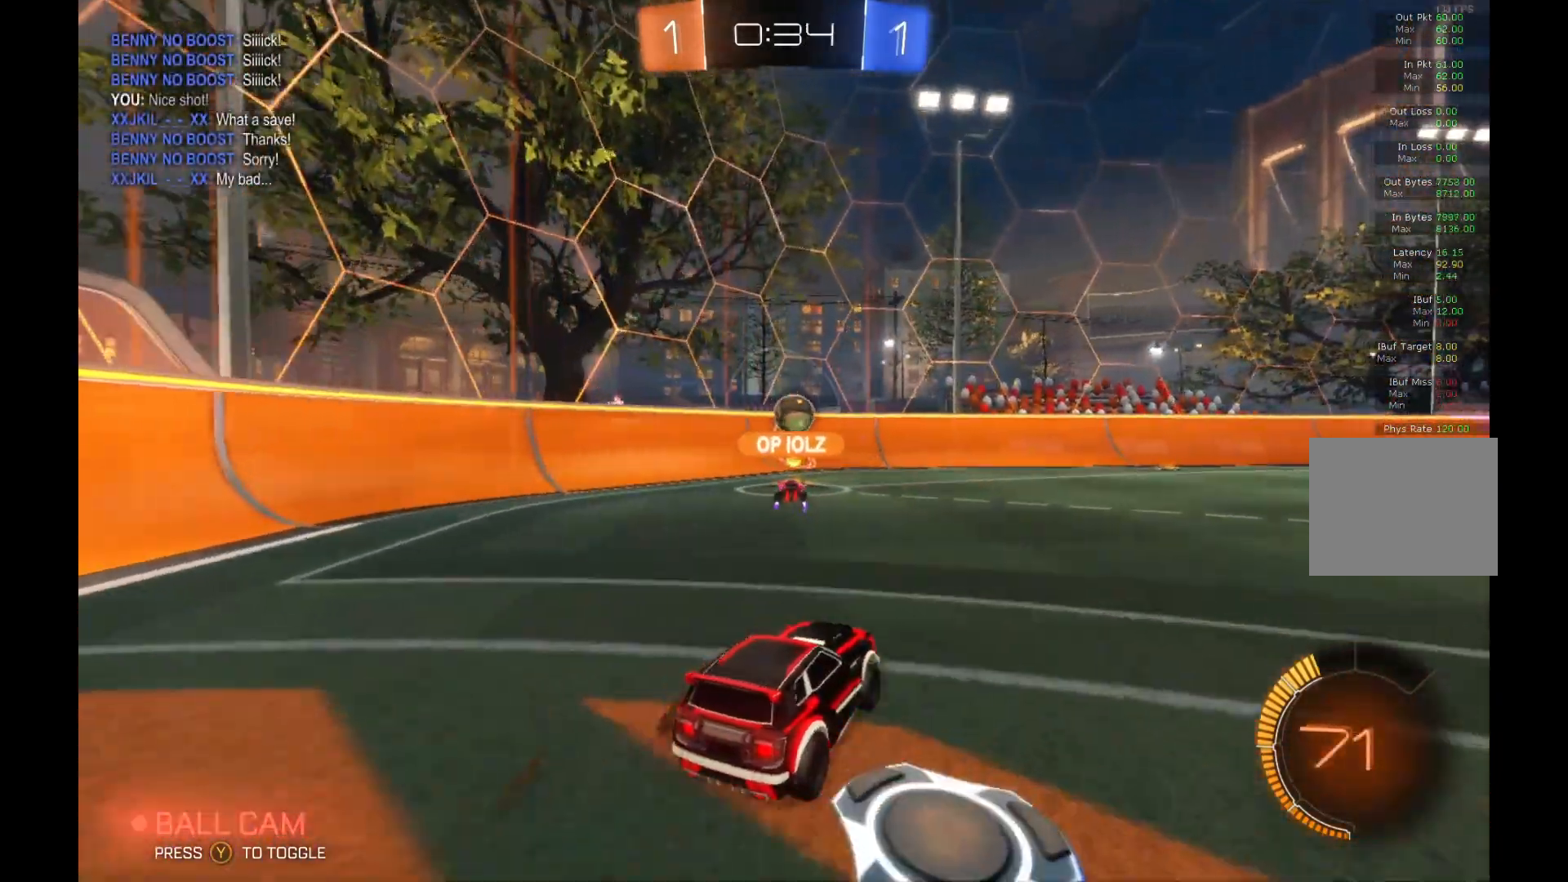
{"buttons": ["R2"], "left_stick": "center", "events": [[33, "left_stick", "right"], [367, "left_stick", "center"]]}
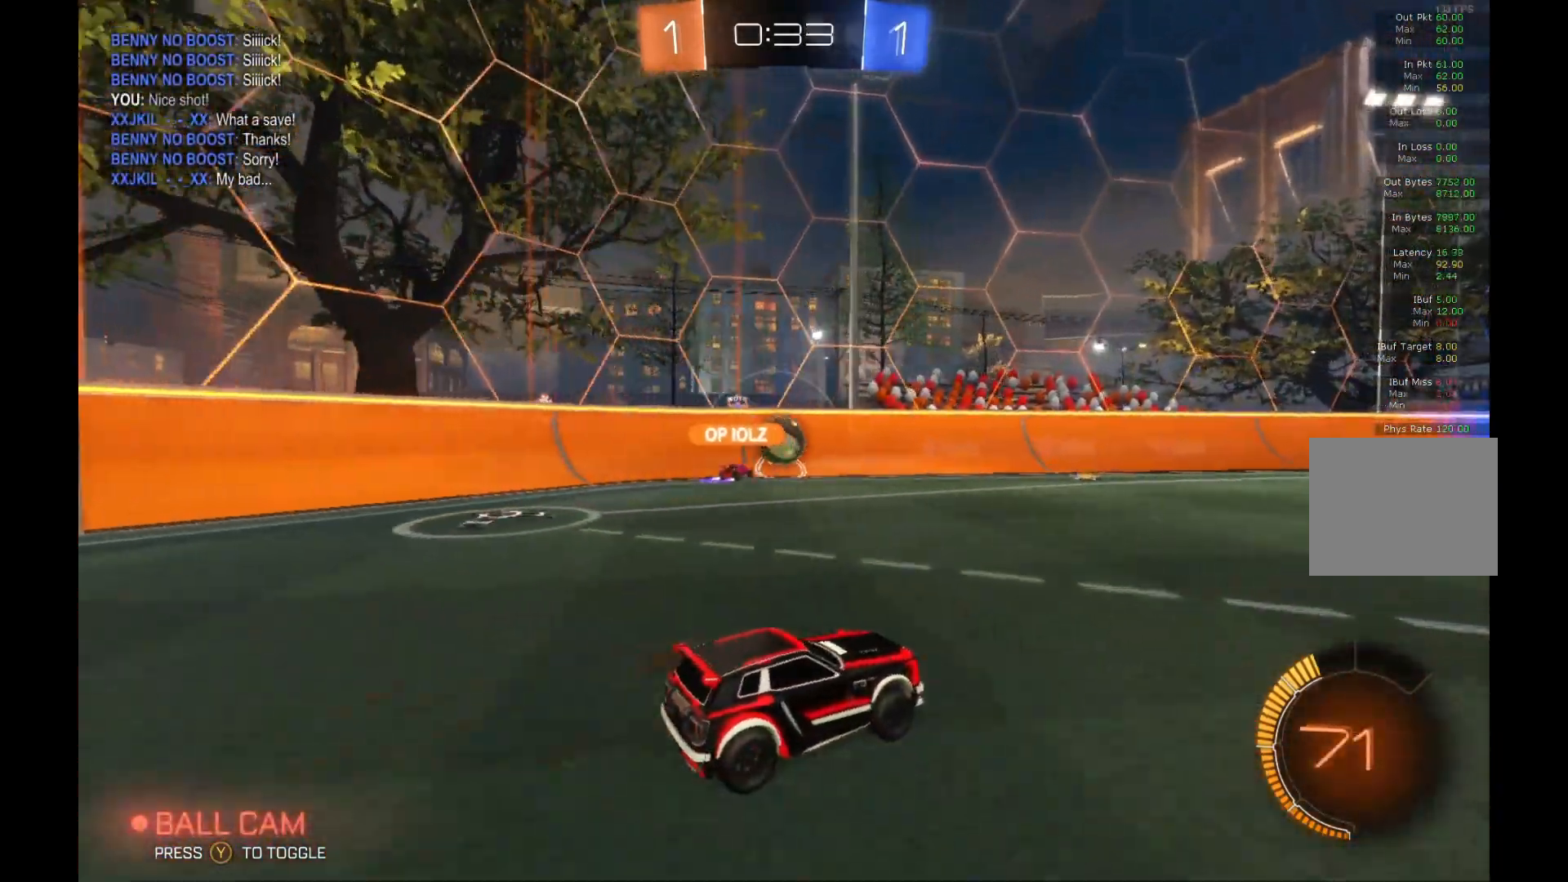
{"buttons": ["R2"], "left_stick": "right", "events": [[500, "left_stick", "right"]]}
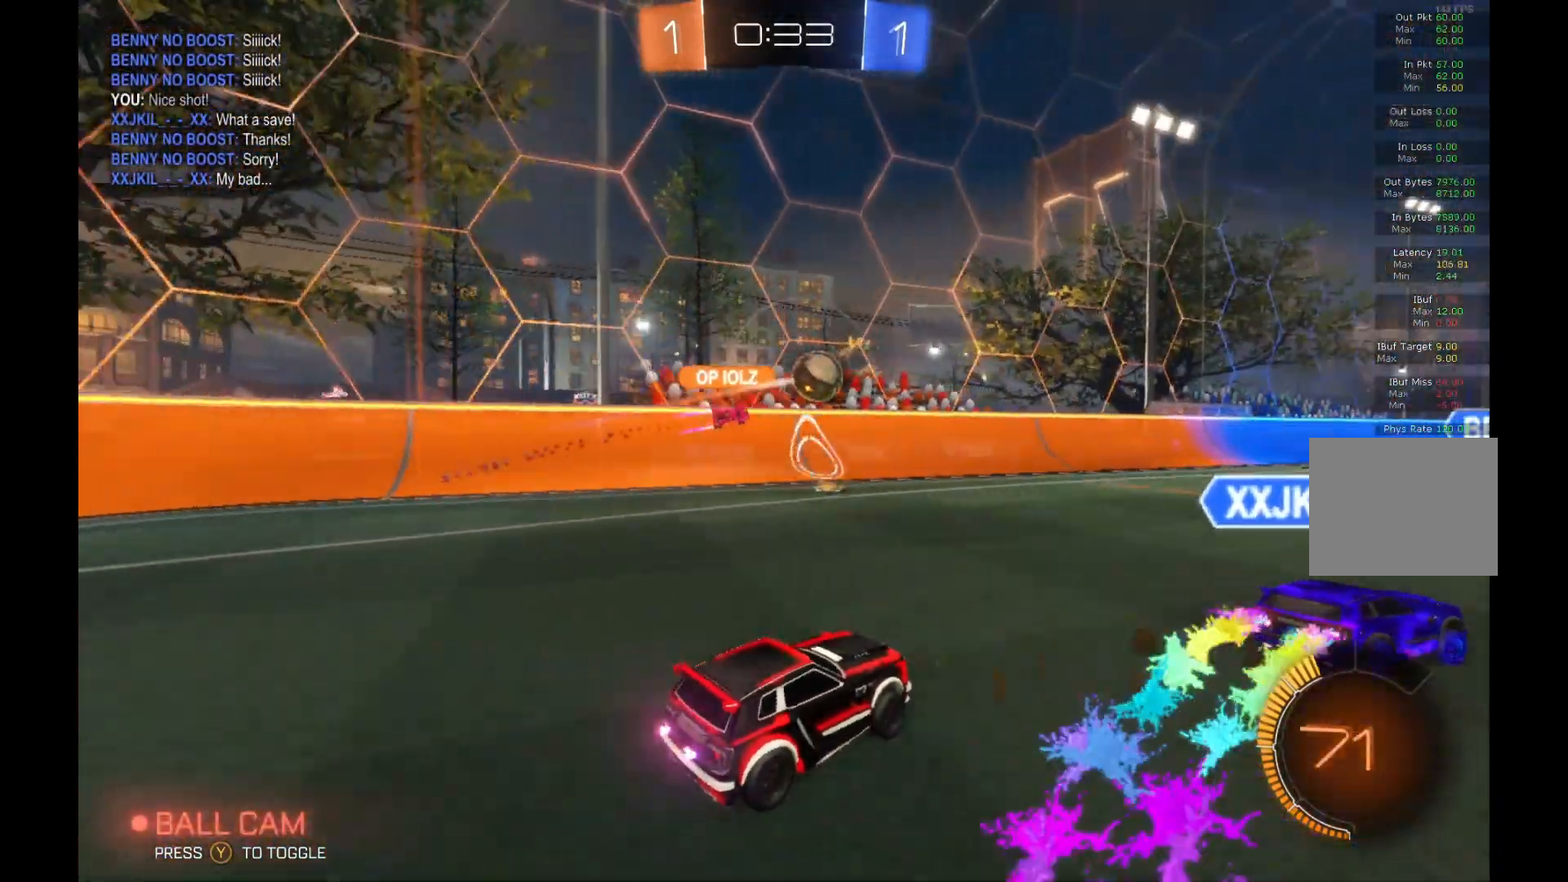
{"buttons": ["R2"], "left_stick": "center", "events": [[400, "left_stick", "center"]]}
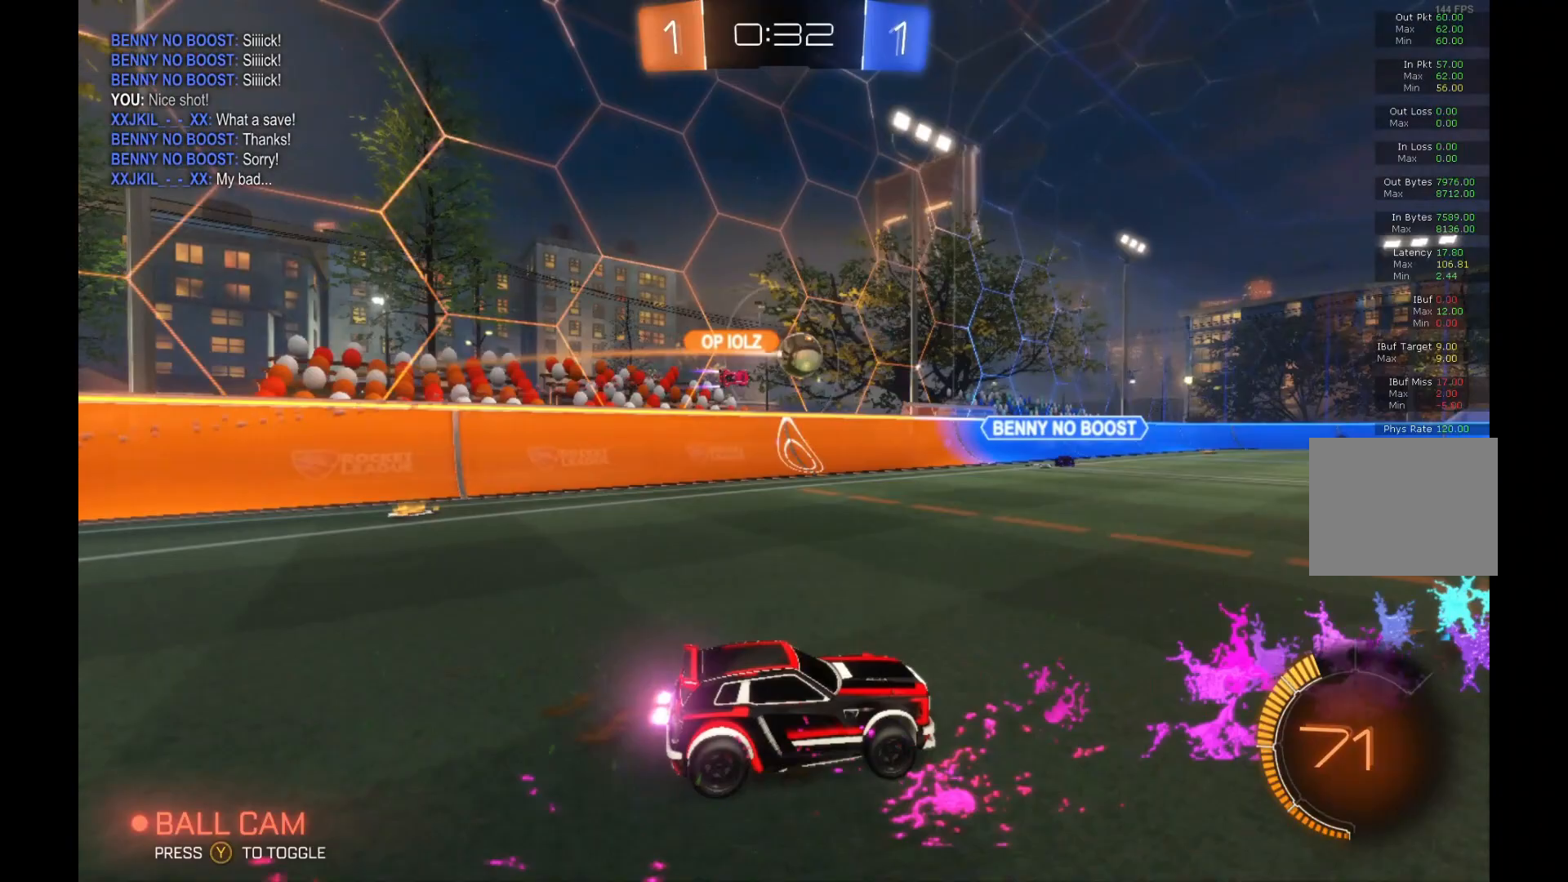
{"buttons": ["R2"], "left_stick": "center", "events": []}
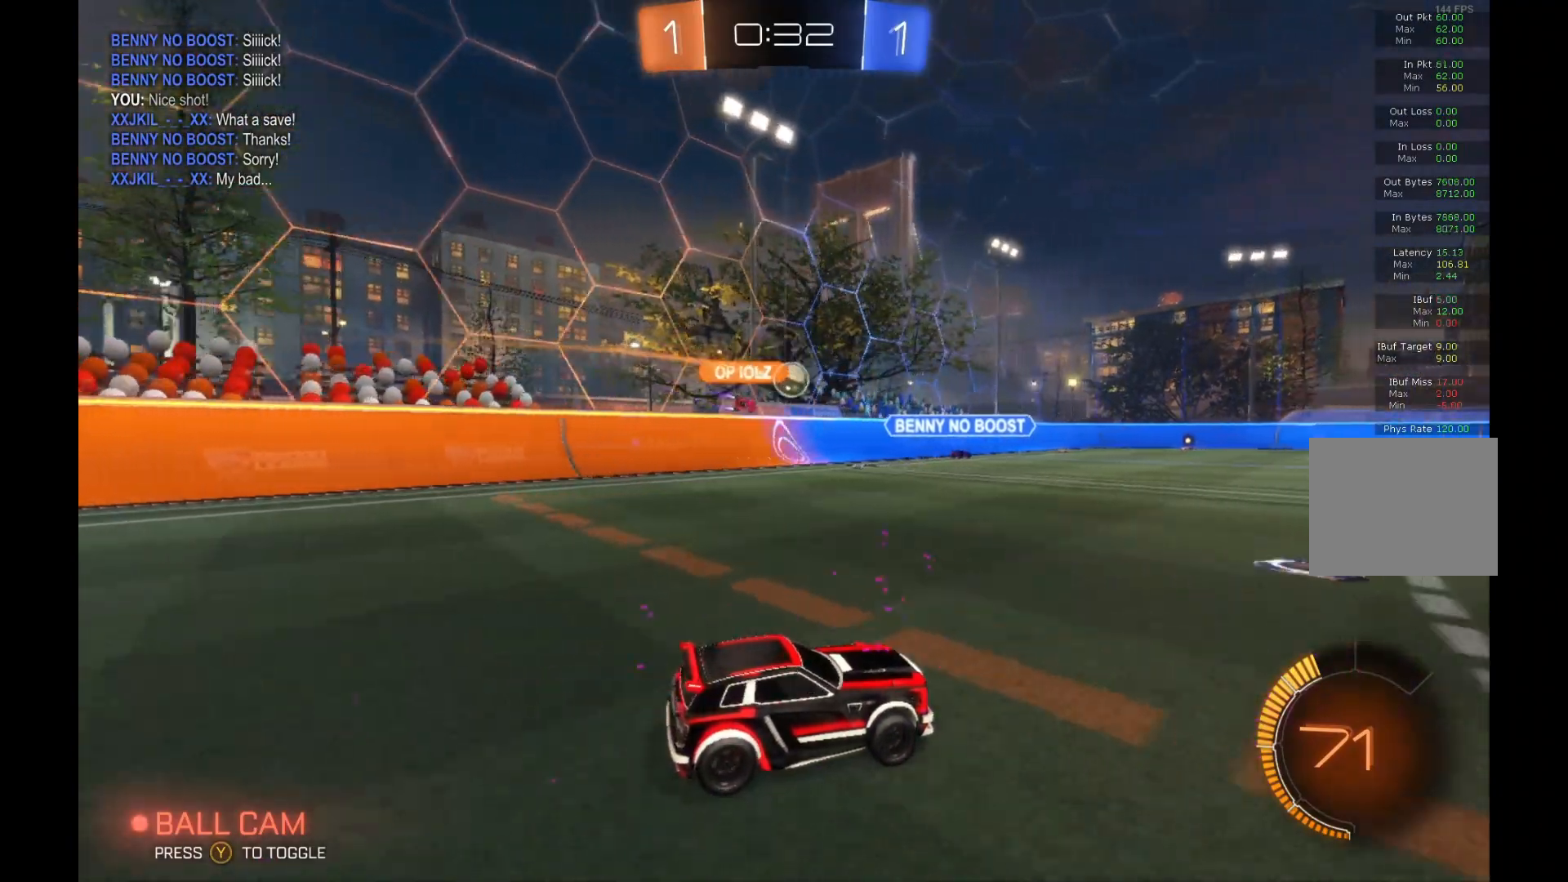
{"buttons": ["R2"], "left_stick": "center", "events": []}
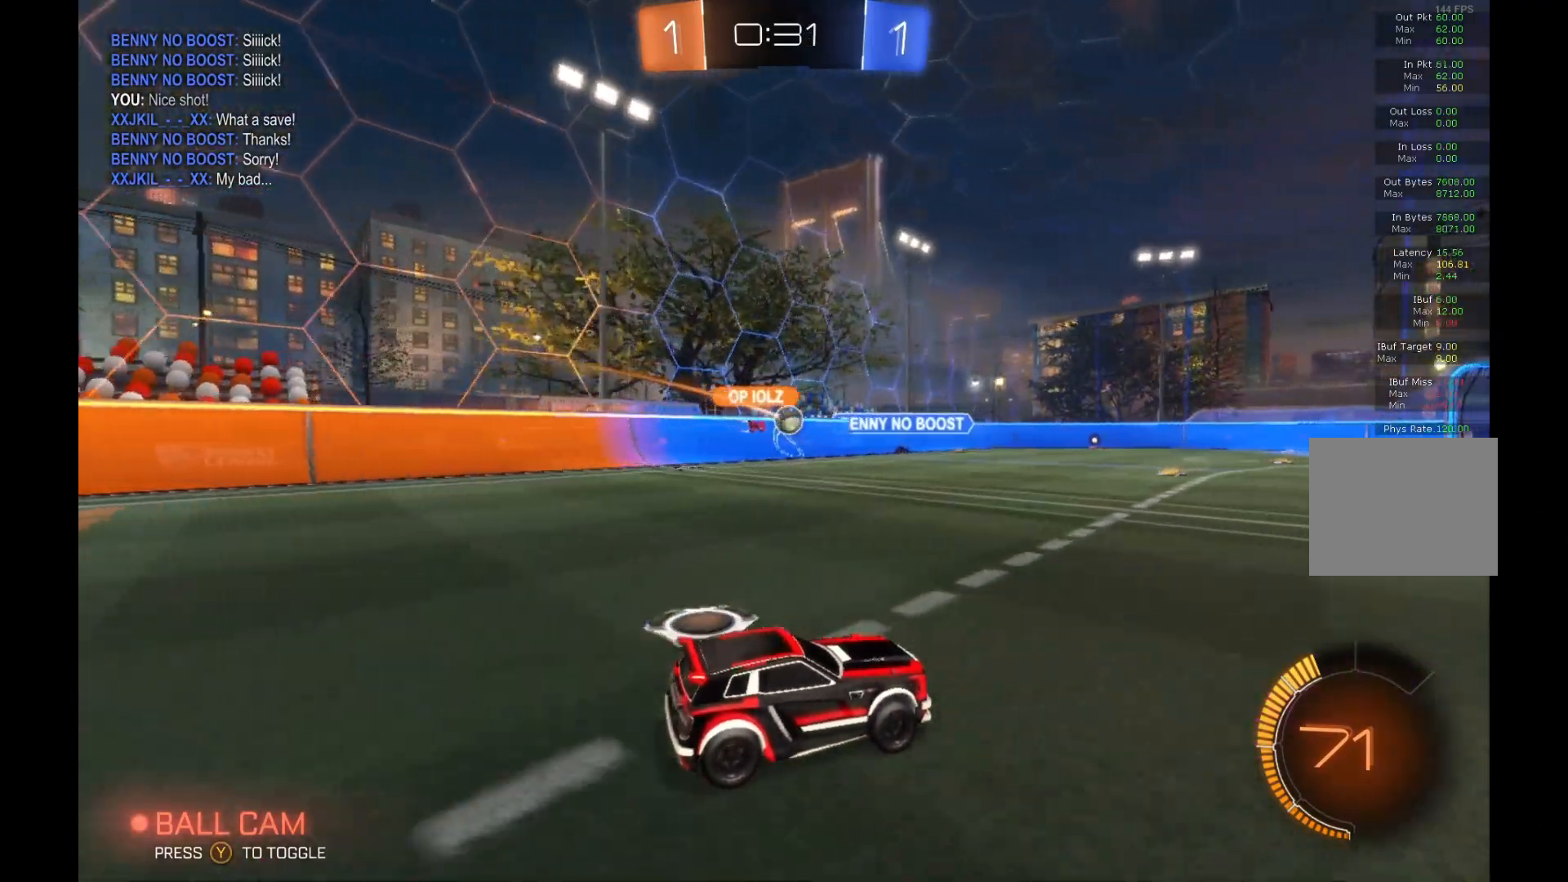
{"buttons": ["R2"], "left_stick": "center", "events": []}
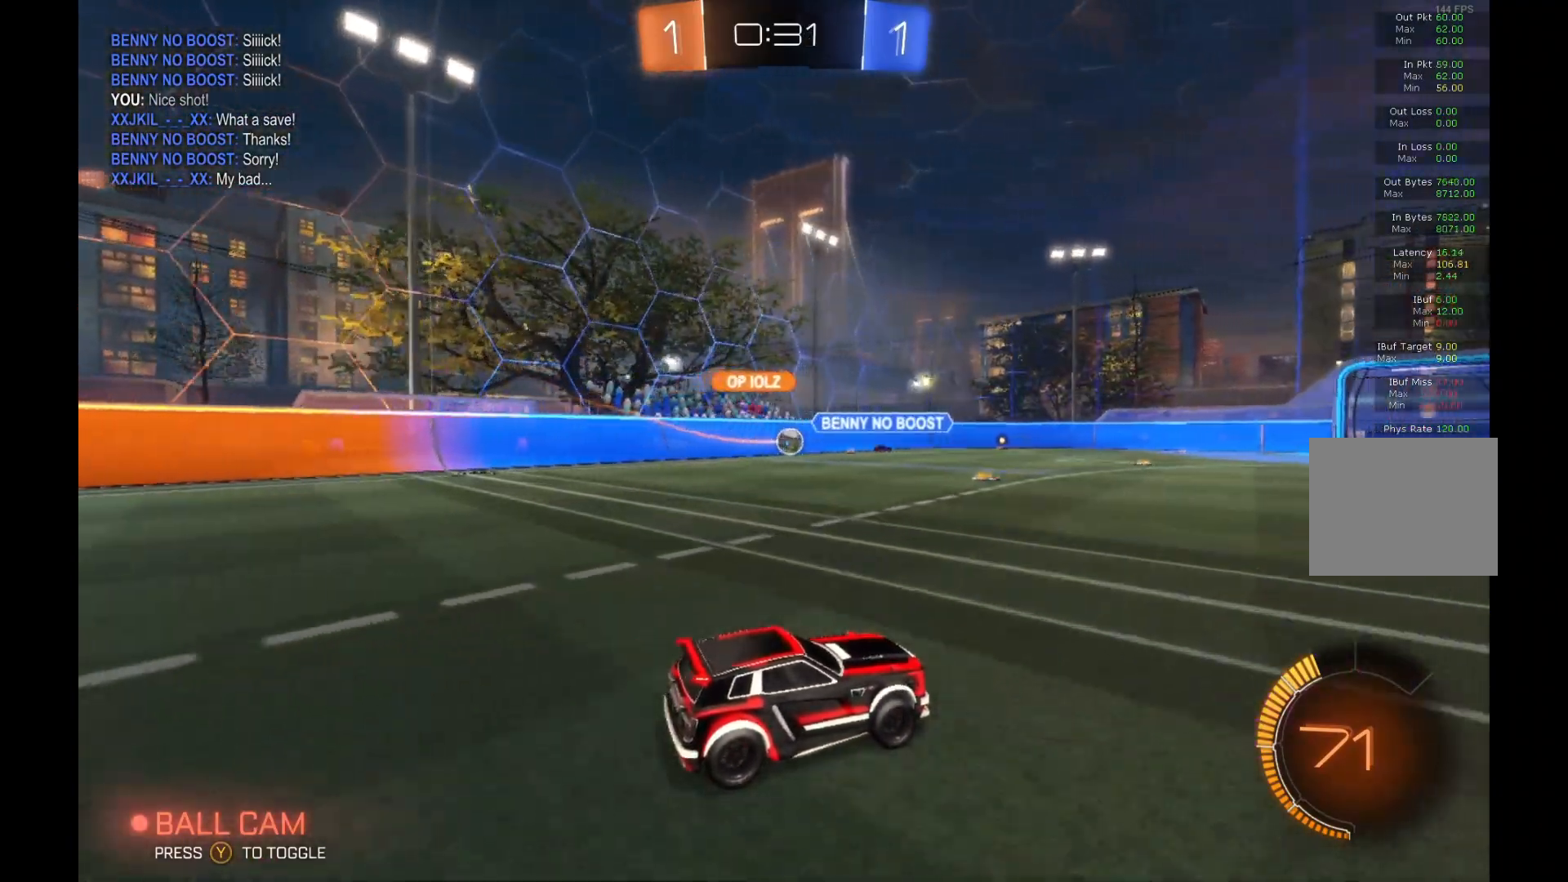
{"buttons": ["R2"], "left_stick": "right", "events": [[67, "left_stick", "left"], [300, "left_stick", "center"], [467, "left_stick", "right"]]}
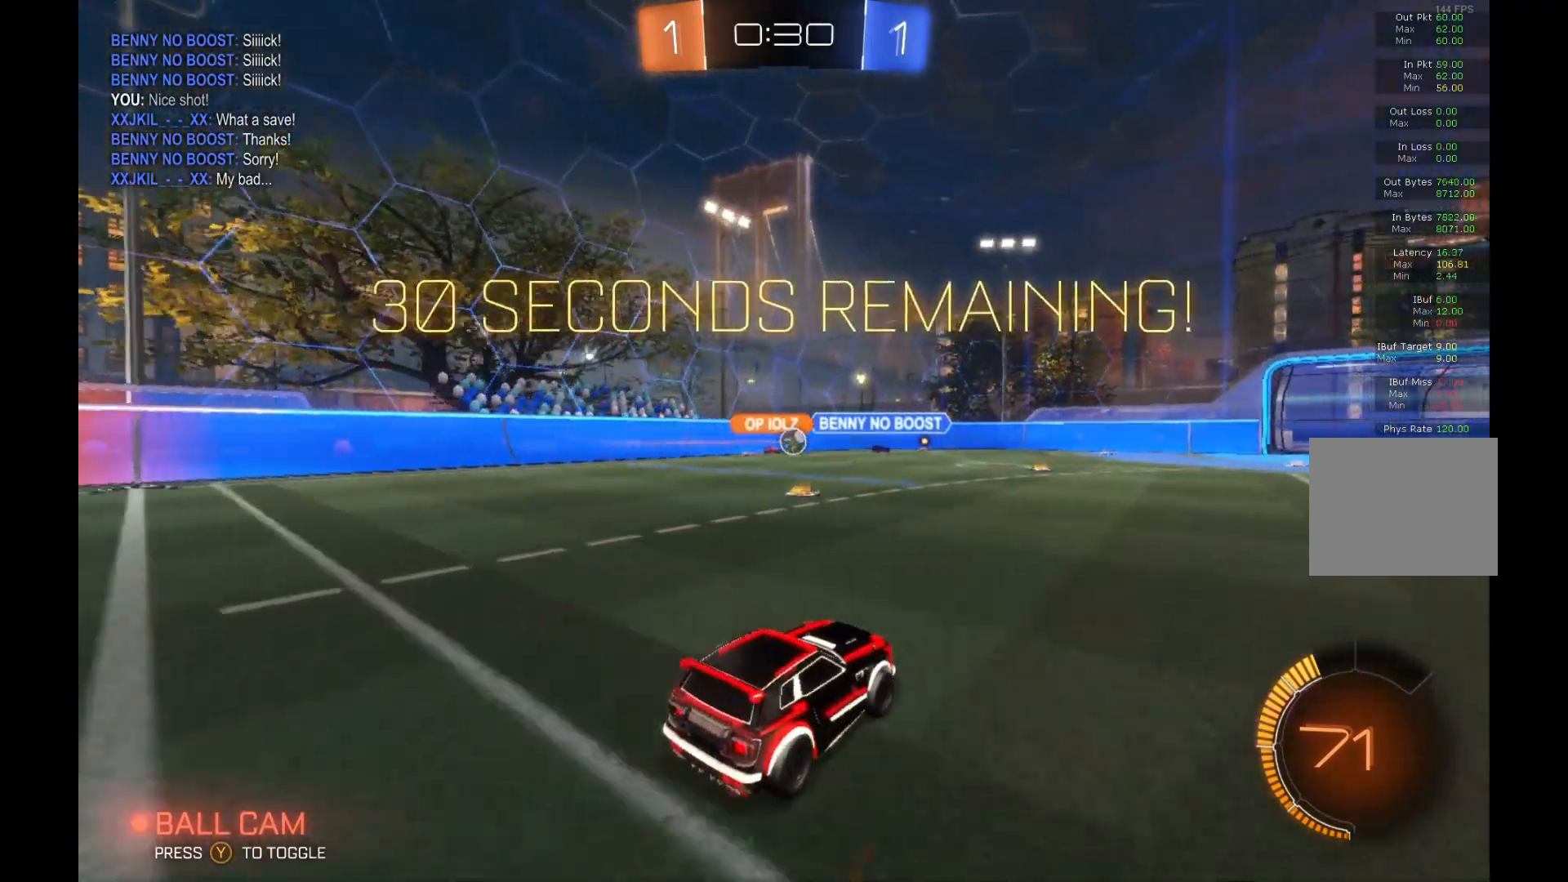
{"buttons": ["R2"], "left_stick": "center", "events": [[300, "left_stick", "center"]]}
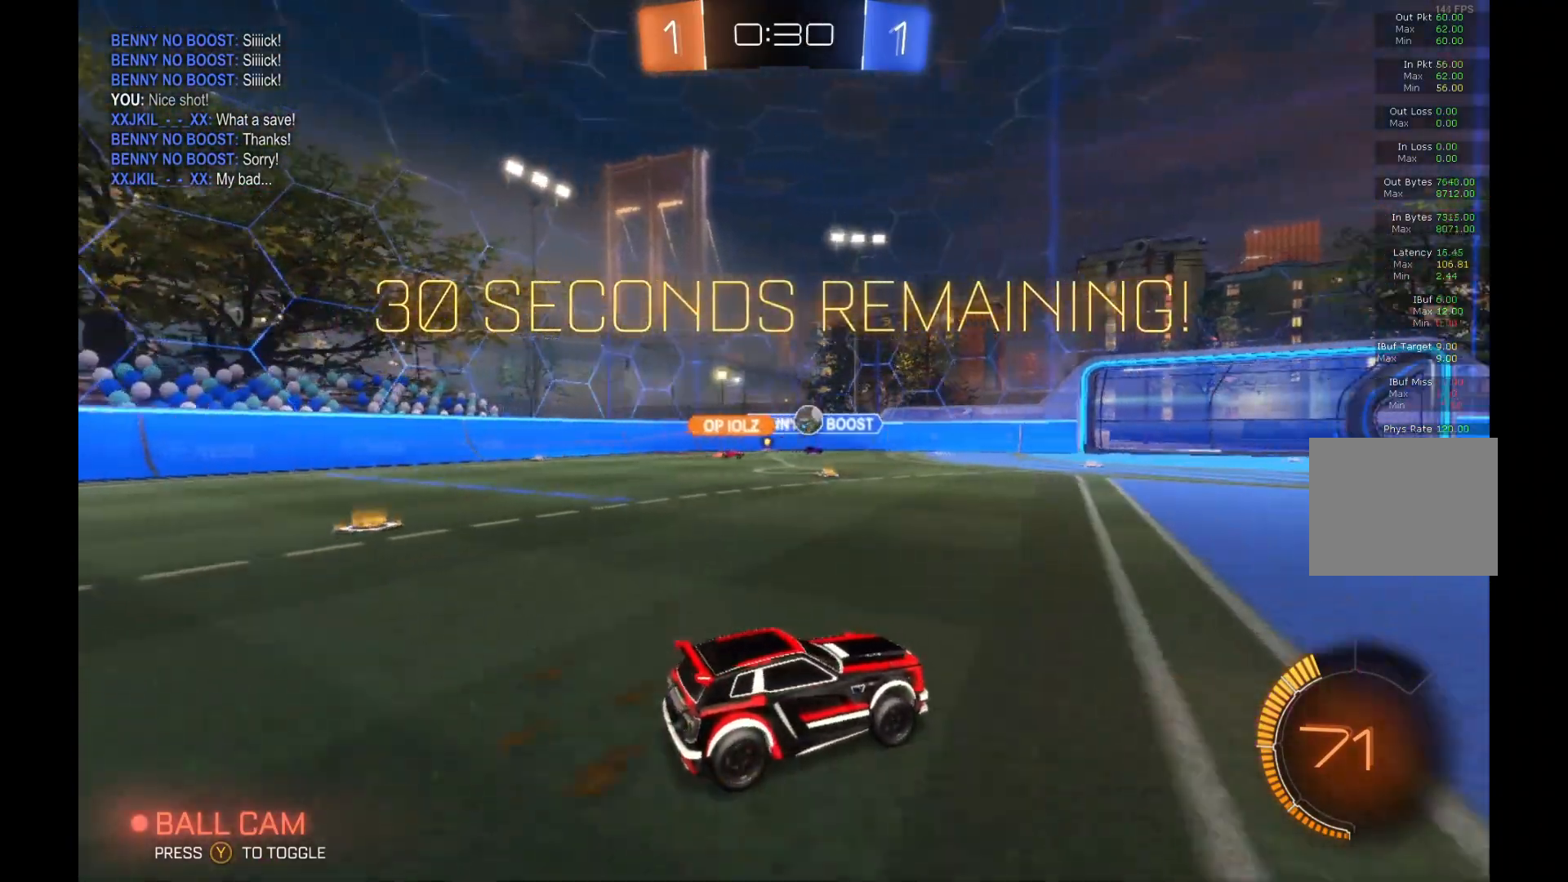
{"buttons": ["R2"], "left_stick": "center", "events": [[200, "left_stick", "right"], [500, "left_stick", "center"]]}
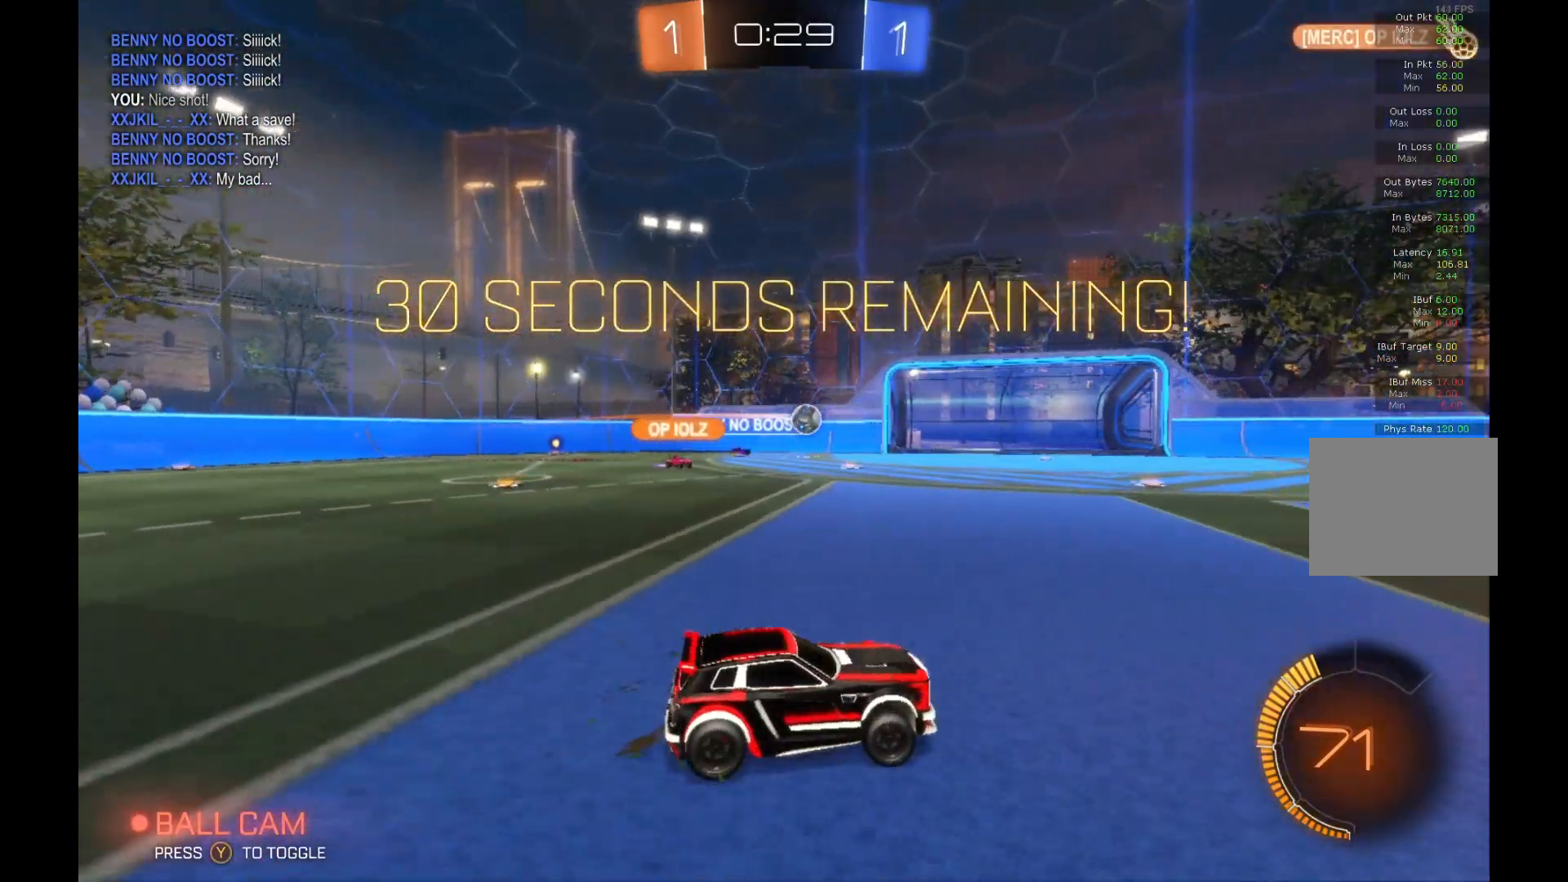
{"buttons": ["R2"], "left_stick": "center", "events": []}
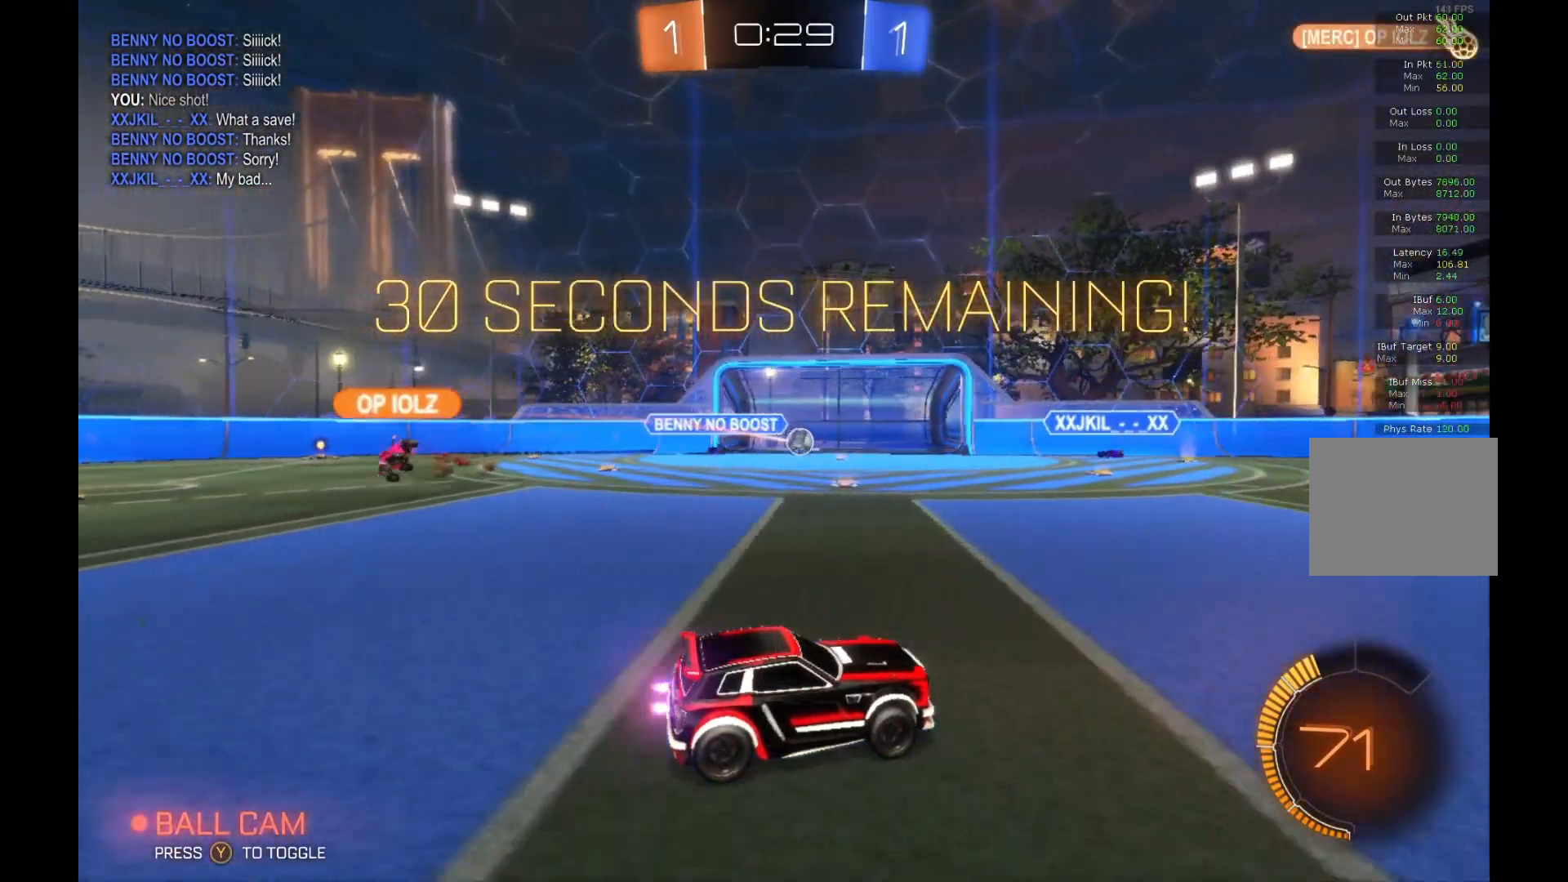
{"buttons": ["R2"], "left_stick": "center", "events": [[233, "left_stick", "right"], [400, "left_stick", "center"]]}
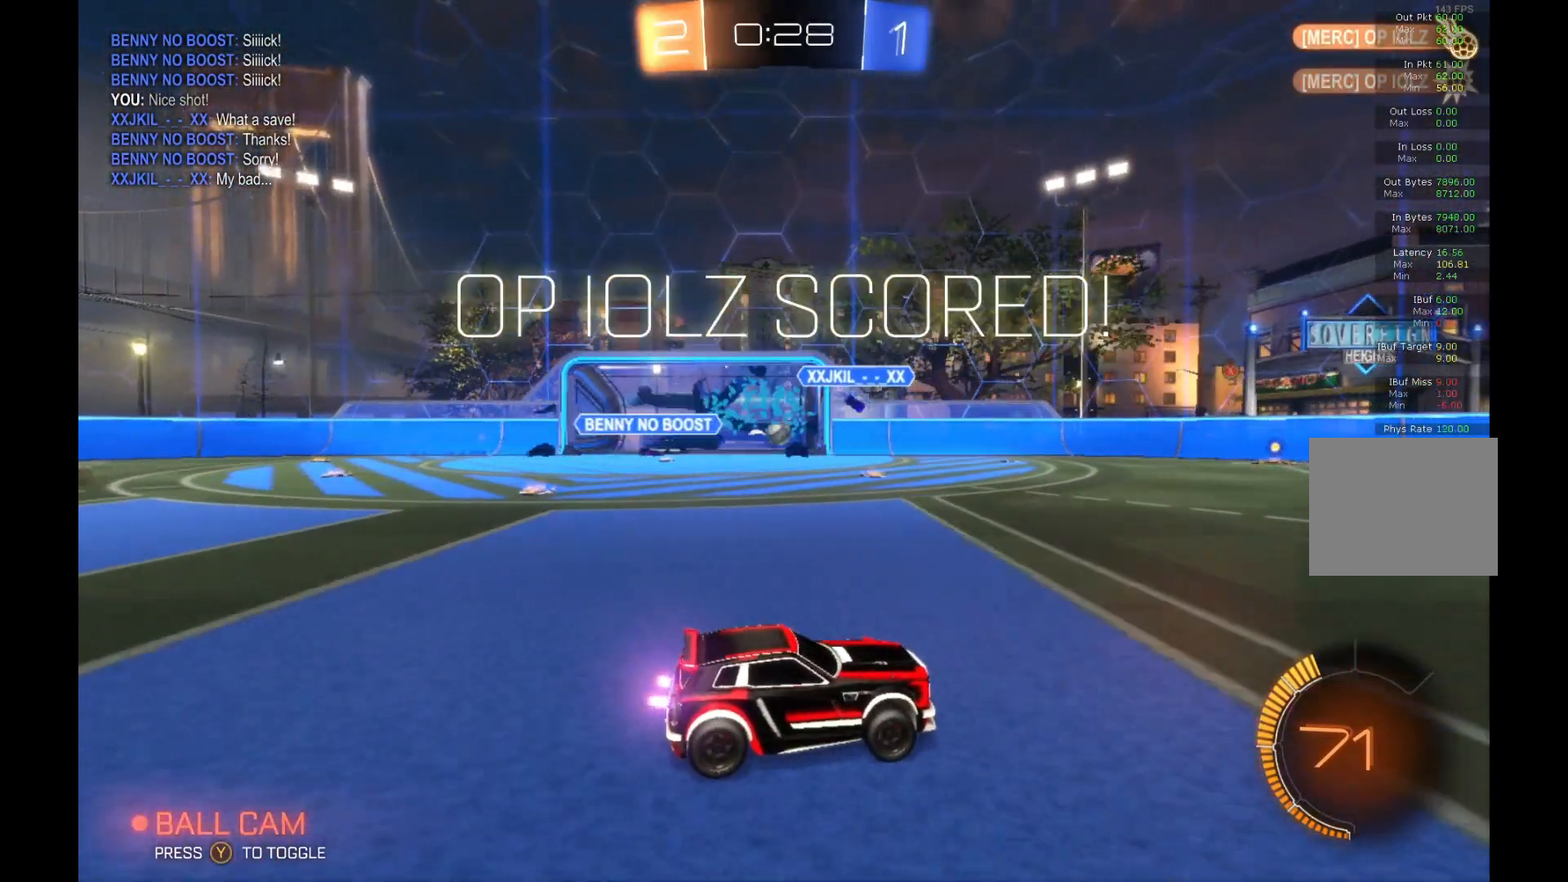
{"buttons": ["R2"], "left_stick": "center", "events": []}
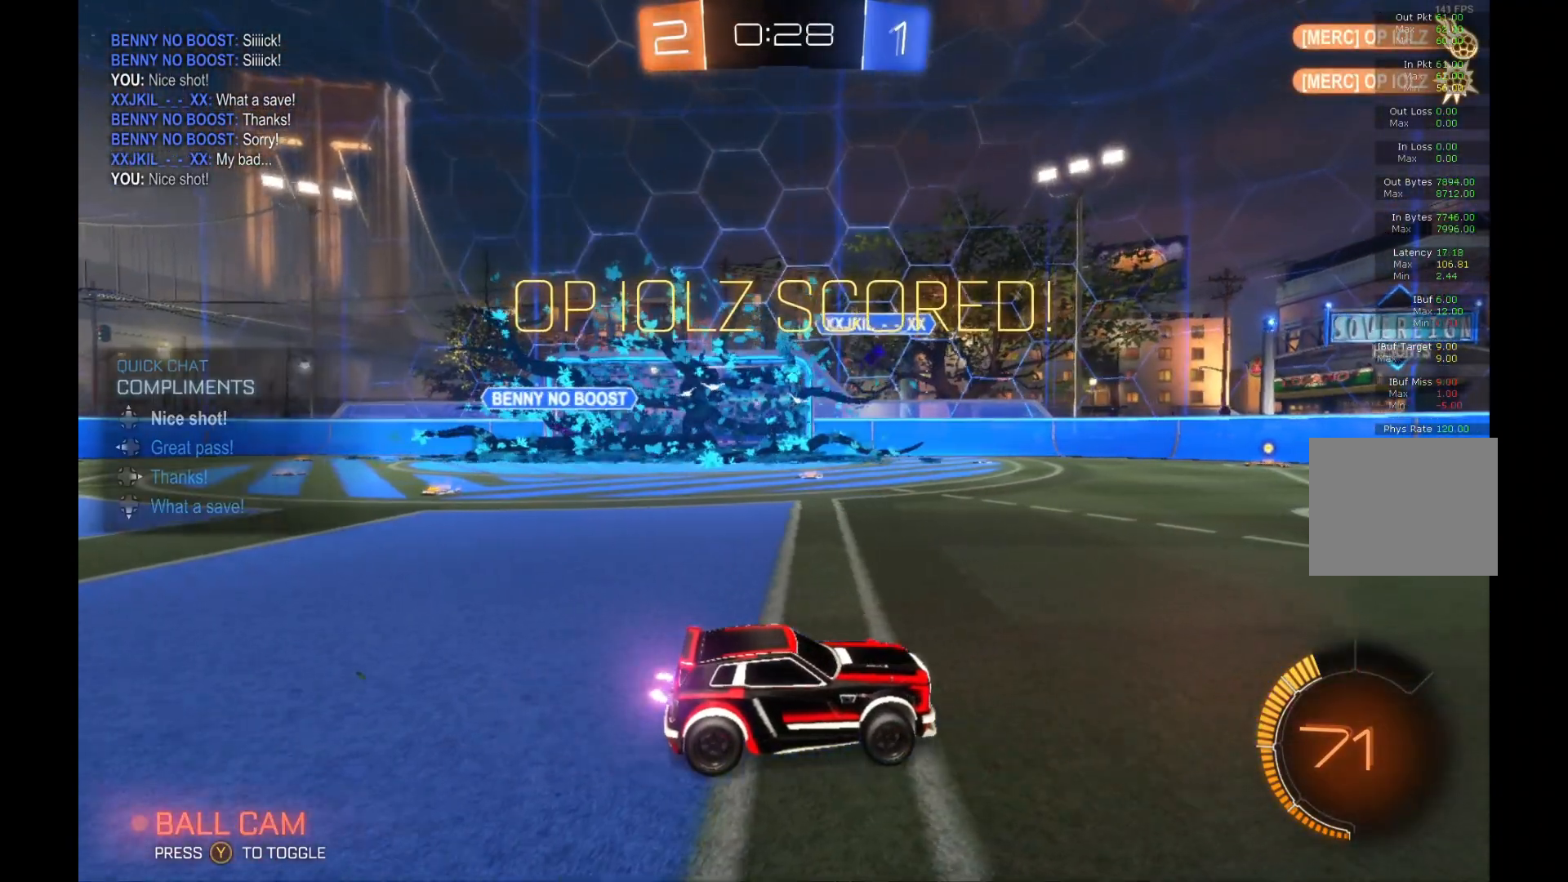
{"buttons": ["B", "R2"], "left_stick": "right", "events": [[133, "B", "down"], [133, "left_stick", "right"], [200, "Y", "down"], [333, "Y", "up"]]}
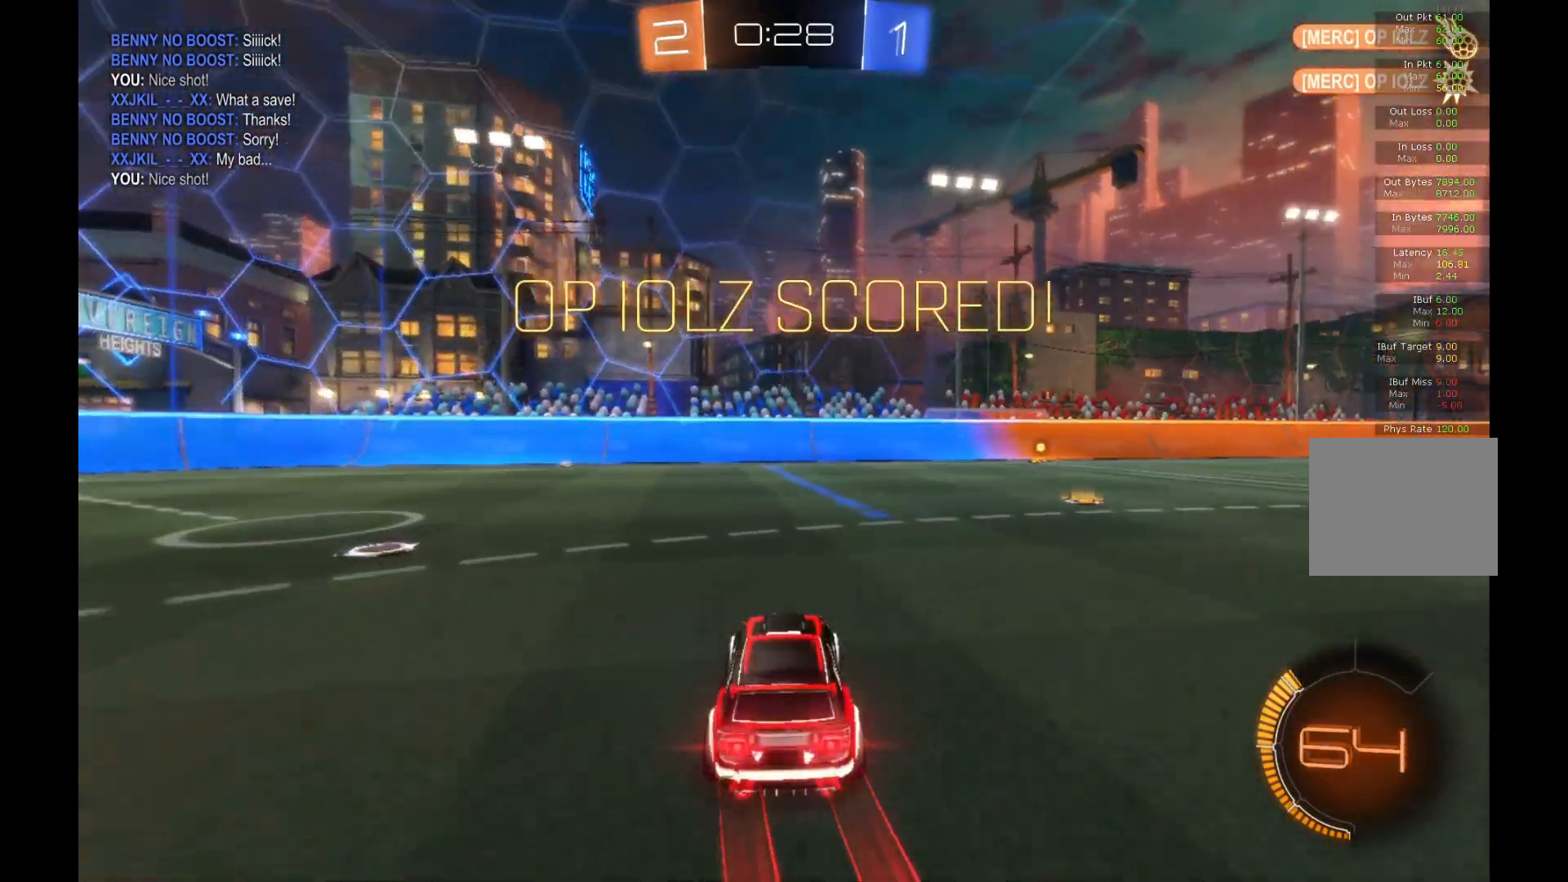
{"buttons": ["A", "B", "L1", "R2"], "left_stick": "right", "events": [[267, "left_stick", "center"], [433, "left_stick", "right"], [500, "A", "down"], [500, "L1", "down"]]}
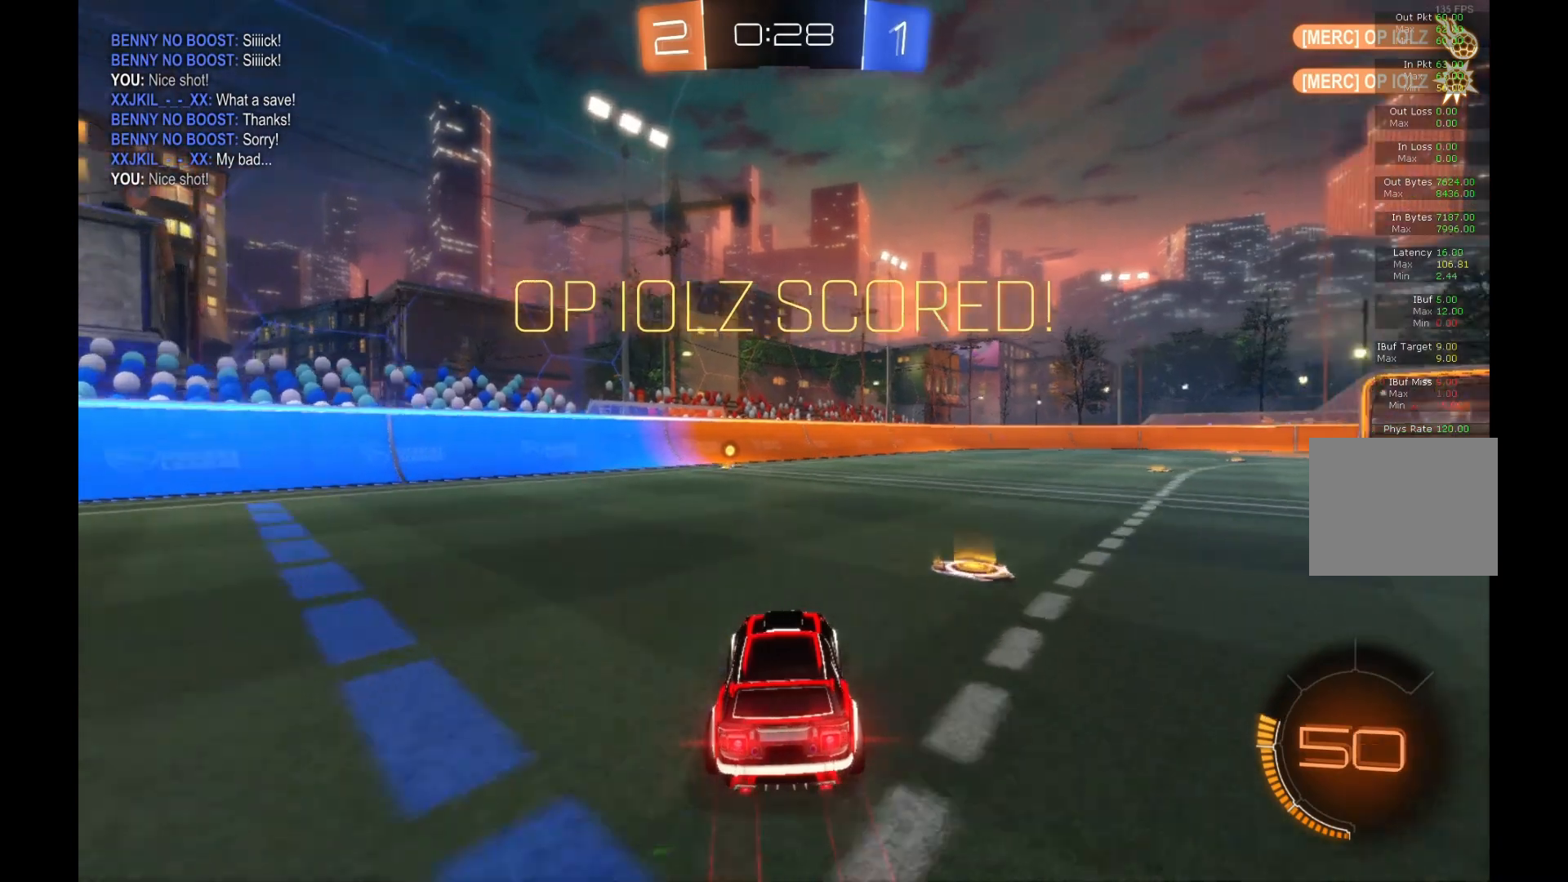
{"buttons": ["L1", "R2"], "left_stick": "down-left", "events": [[33, "left_stick", "up-right"], [67, "A", "up"], [67, "B", "up"], [133, "A", "down"], [133, "B", "down"], [233, "left_stick", "left"], [333, "A", "up"], [333, "left_stick", "down-left"], [500, "B", "up"]]}
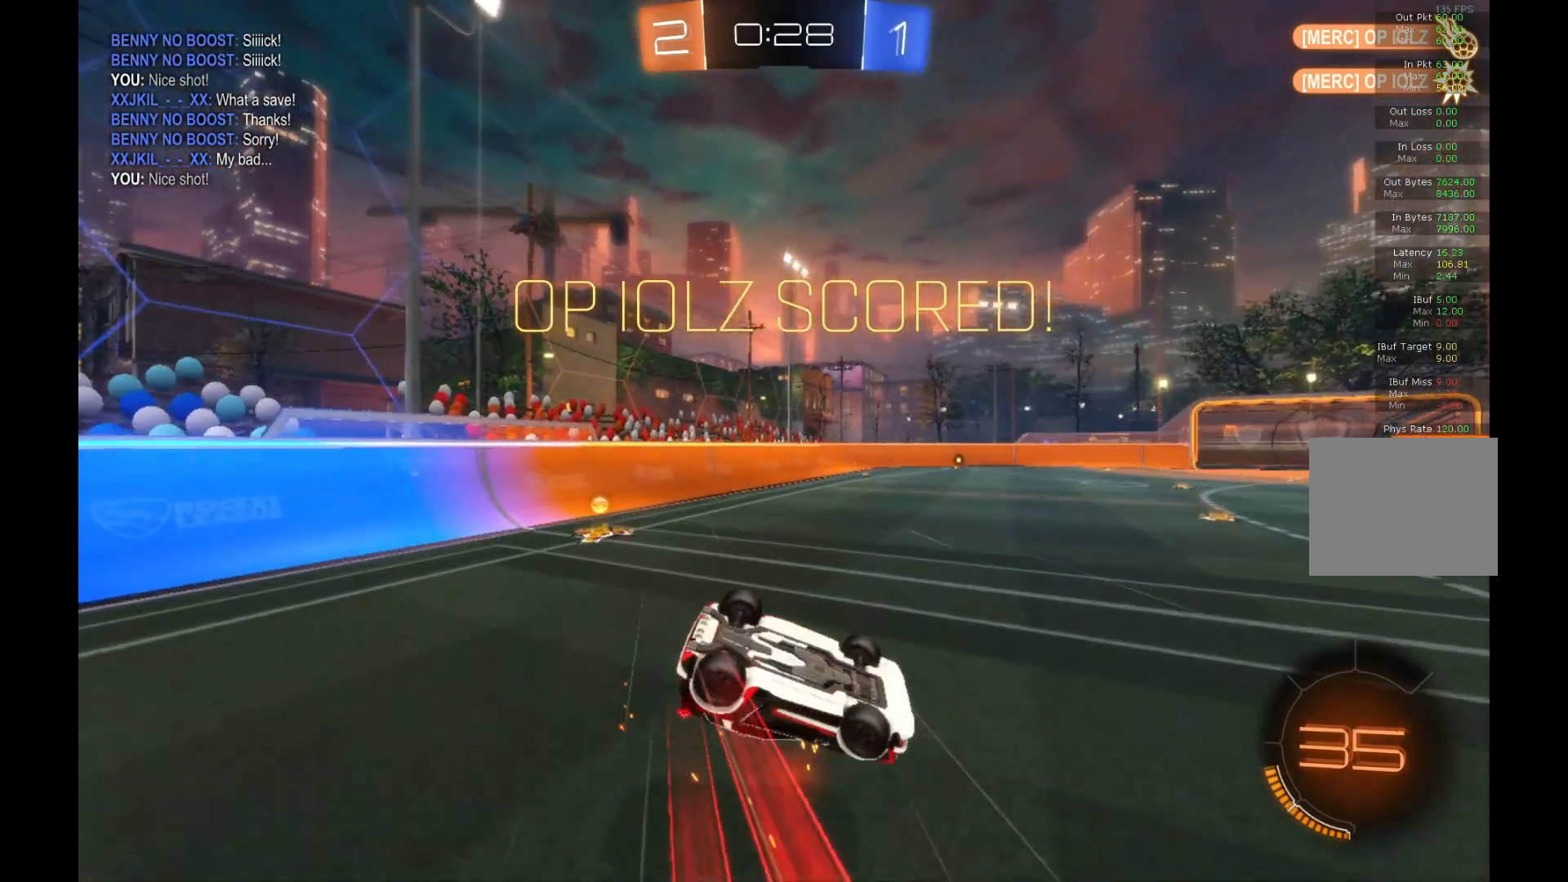
{"buttons": ["R2"], "left_stick": "center", "events": [[267, "L1", "up"], [400, "left_stick", "center"]]}
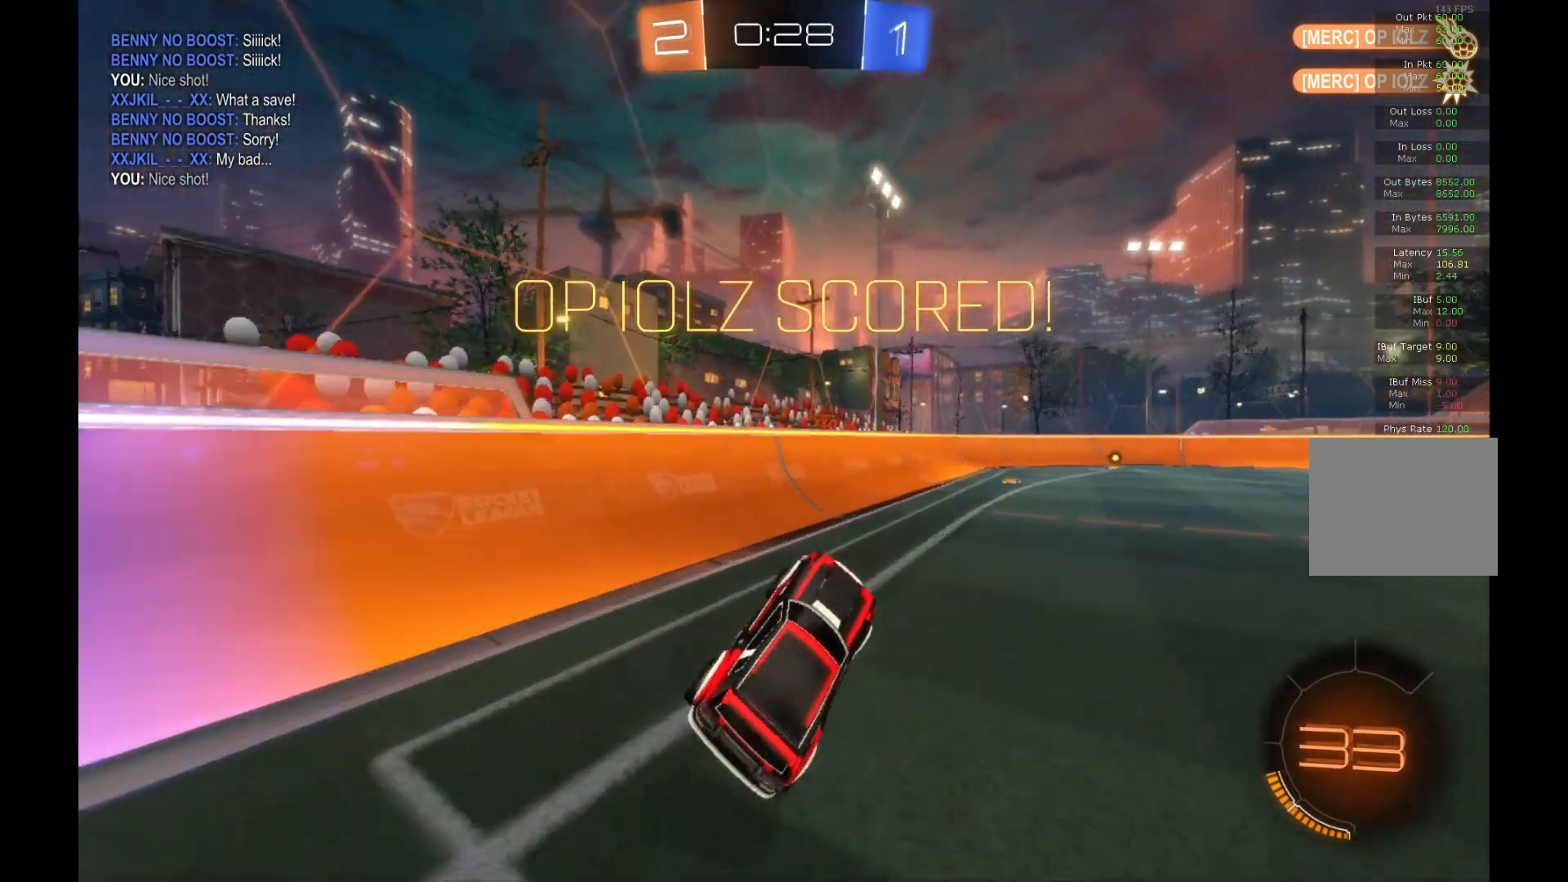
{"buttons": ["R2"], "left_stick": "right", "events": [[167, "left_stick", "right"]]}
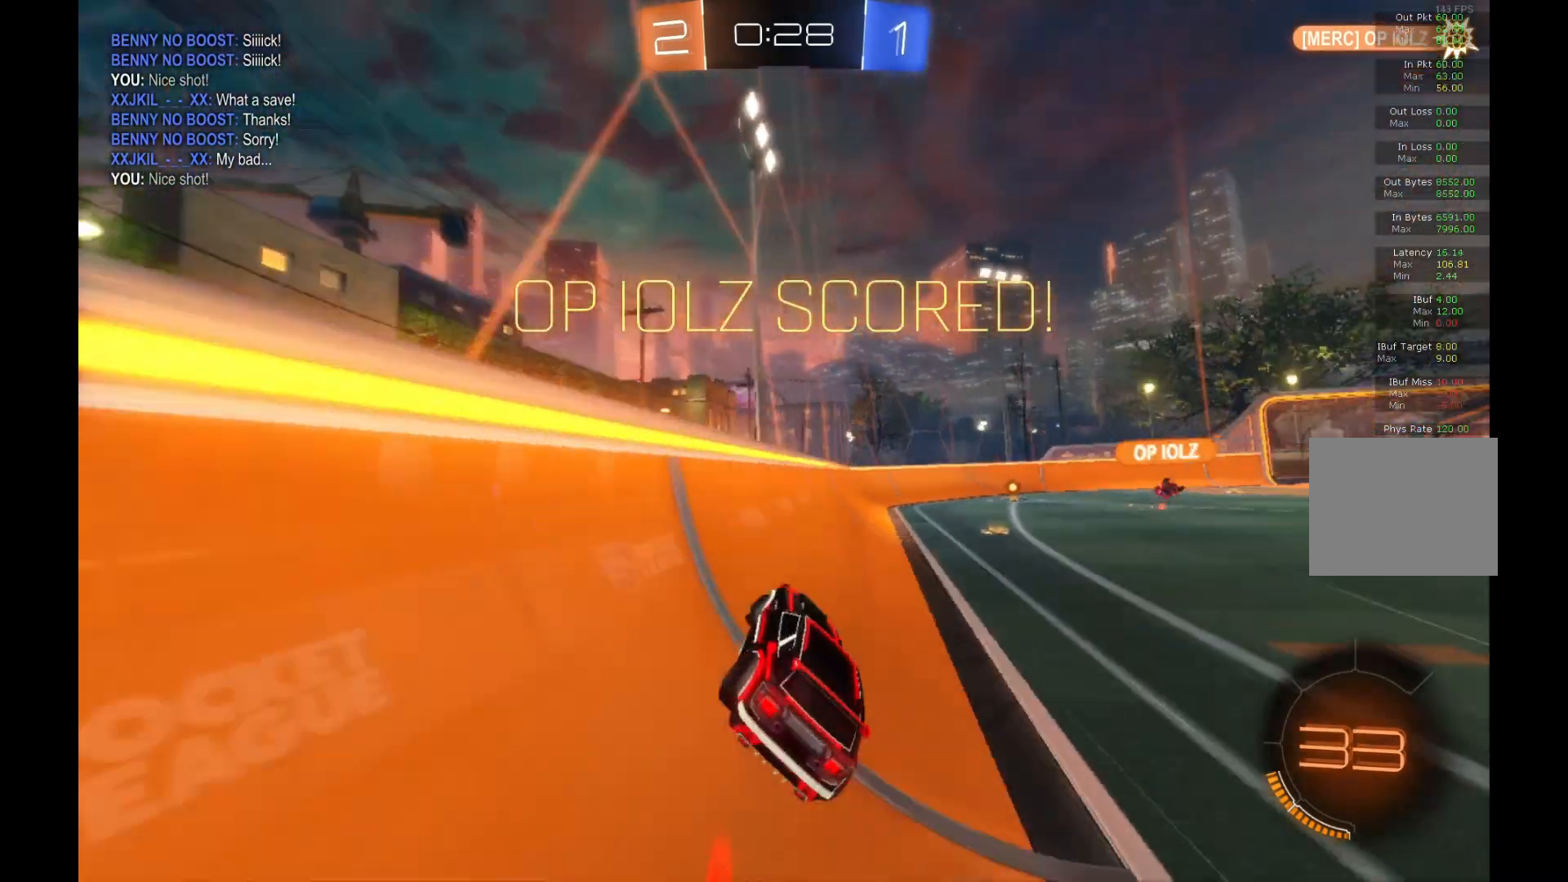
{"buttons": ["B", "R2"], "left_stick": "center", "events": [[233, "B", "down"], [400, "left_stick", "center"]]}
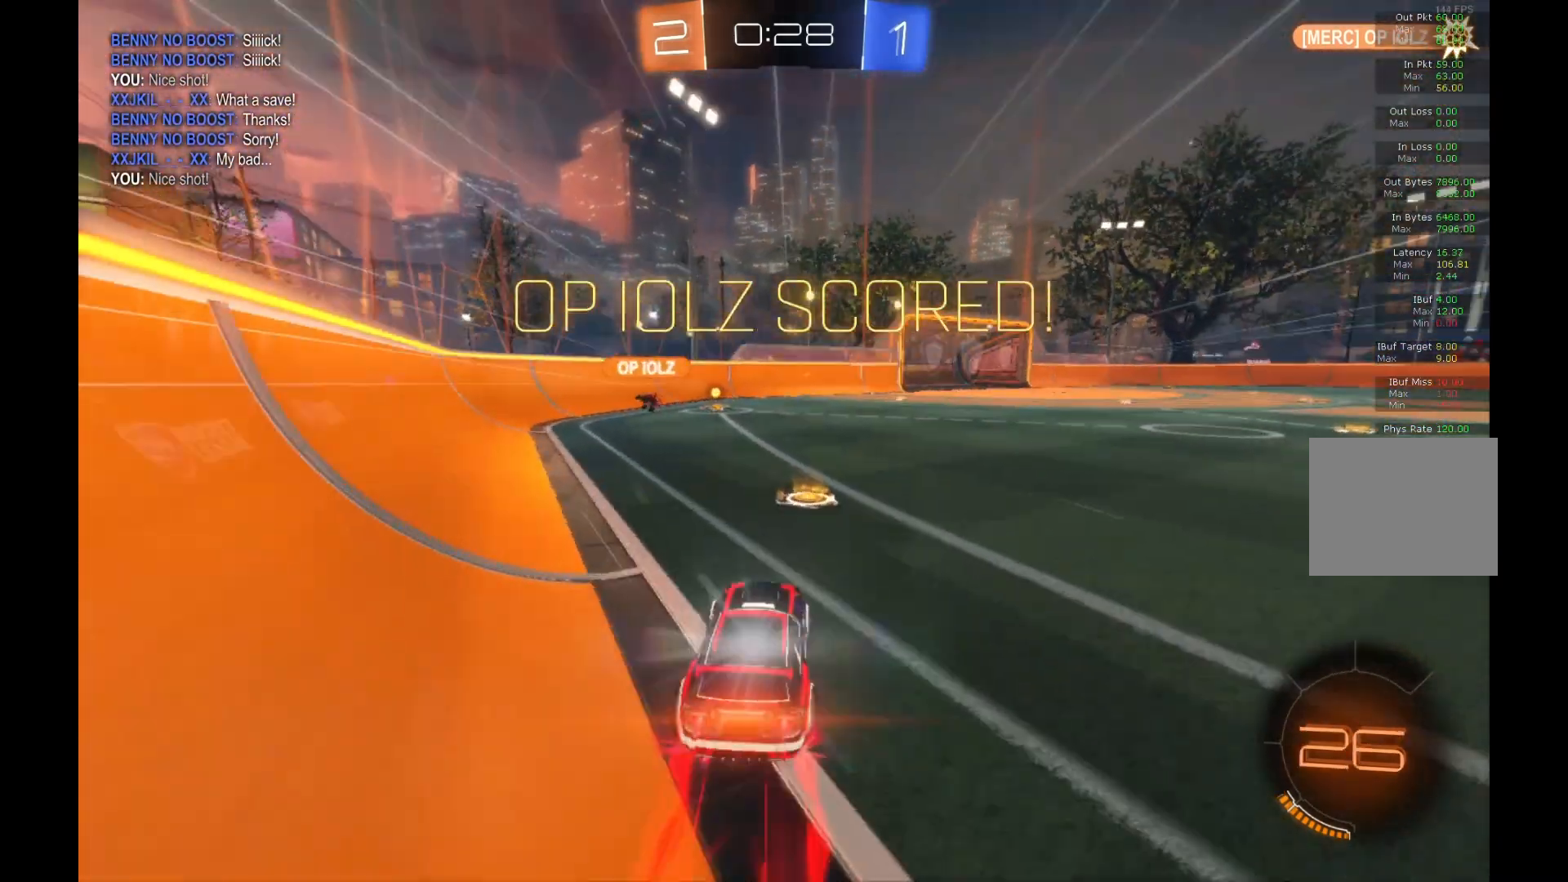
{"buttons": ["R2"], "left_stick": "center", "events": [[67, "B", "up"], [333, "Y", "down"], [433, "Y", "up"]]}
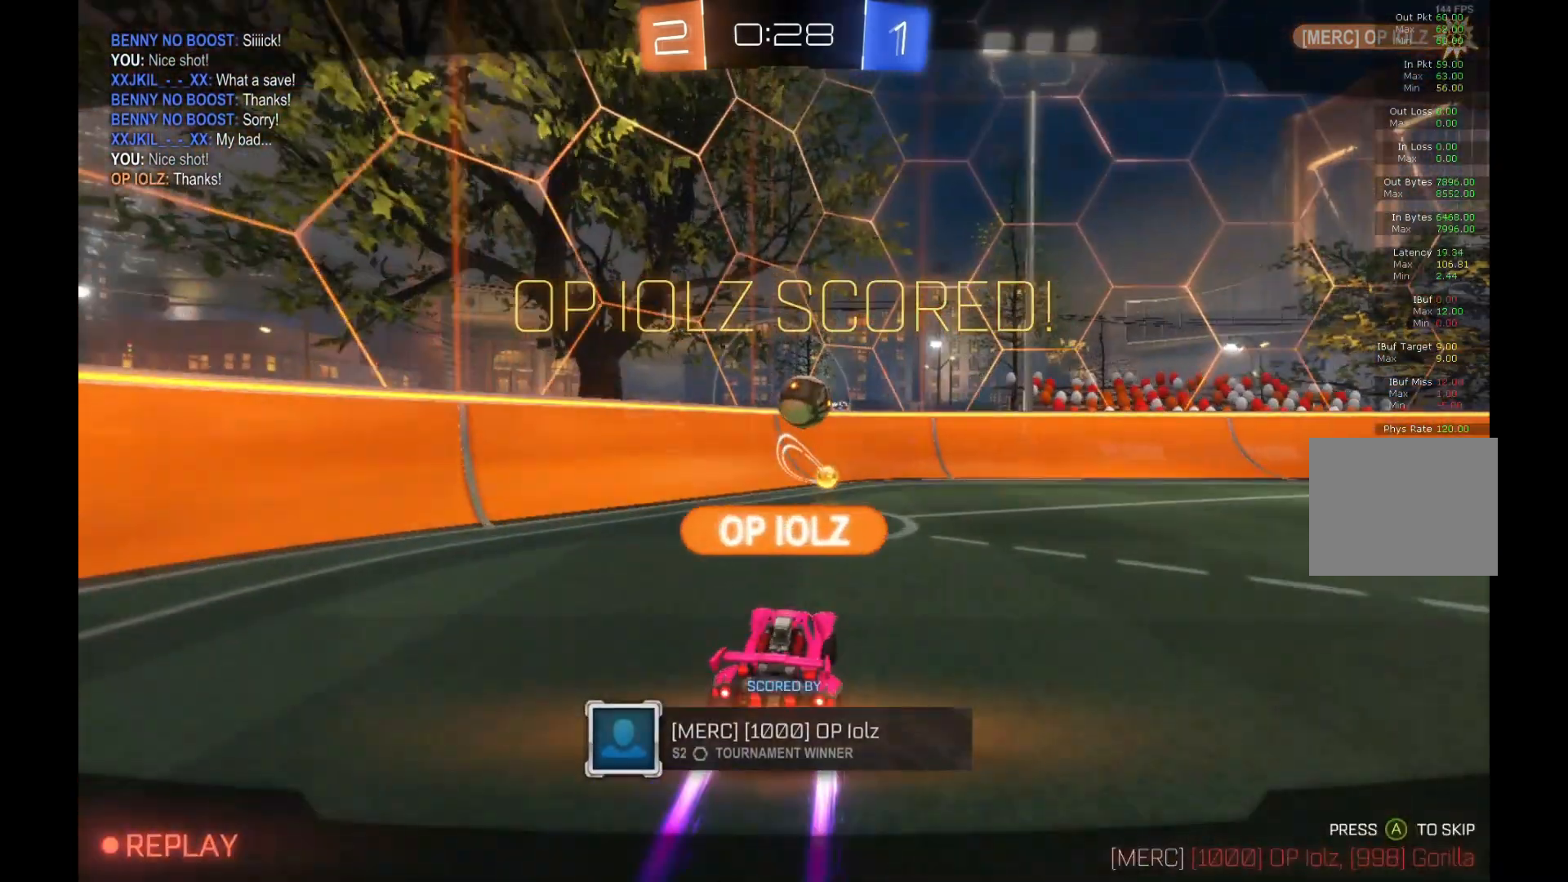
{"buttons": ["R2"], "left_stick": "center", "events": [[267, "A", "down"], [400, "A", "up"]]}
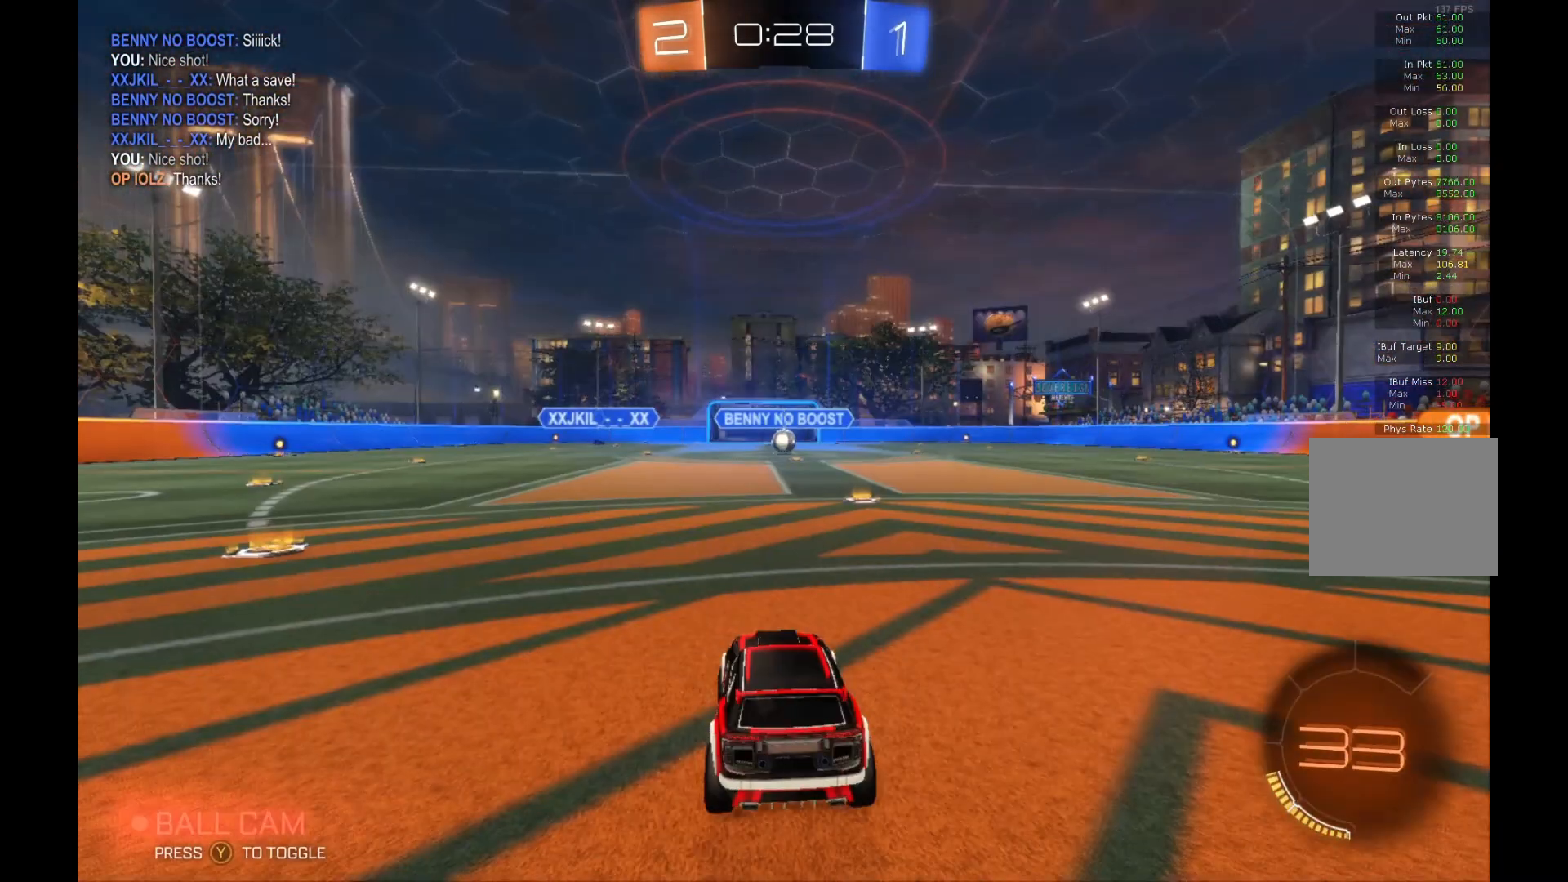
{"buttons": ["R2"], "left_stick": "center", "events": [[333, "A", "down"], [467, "A", "up"]]}
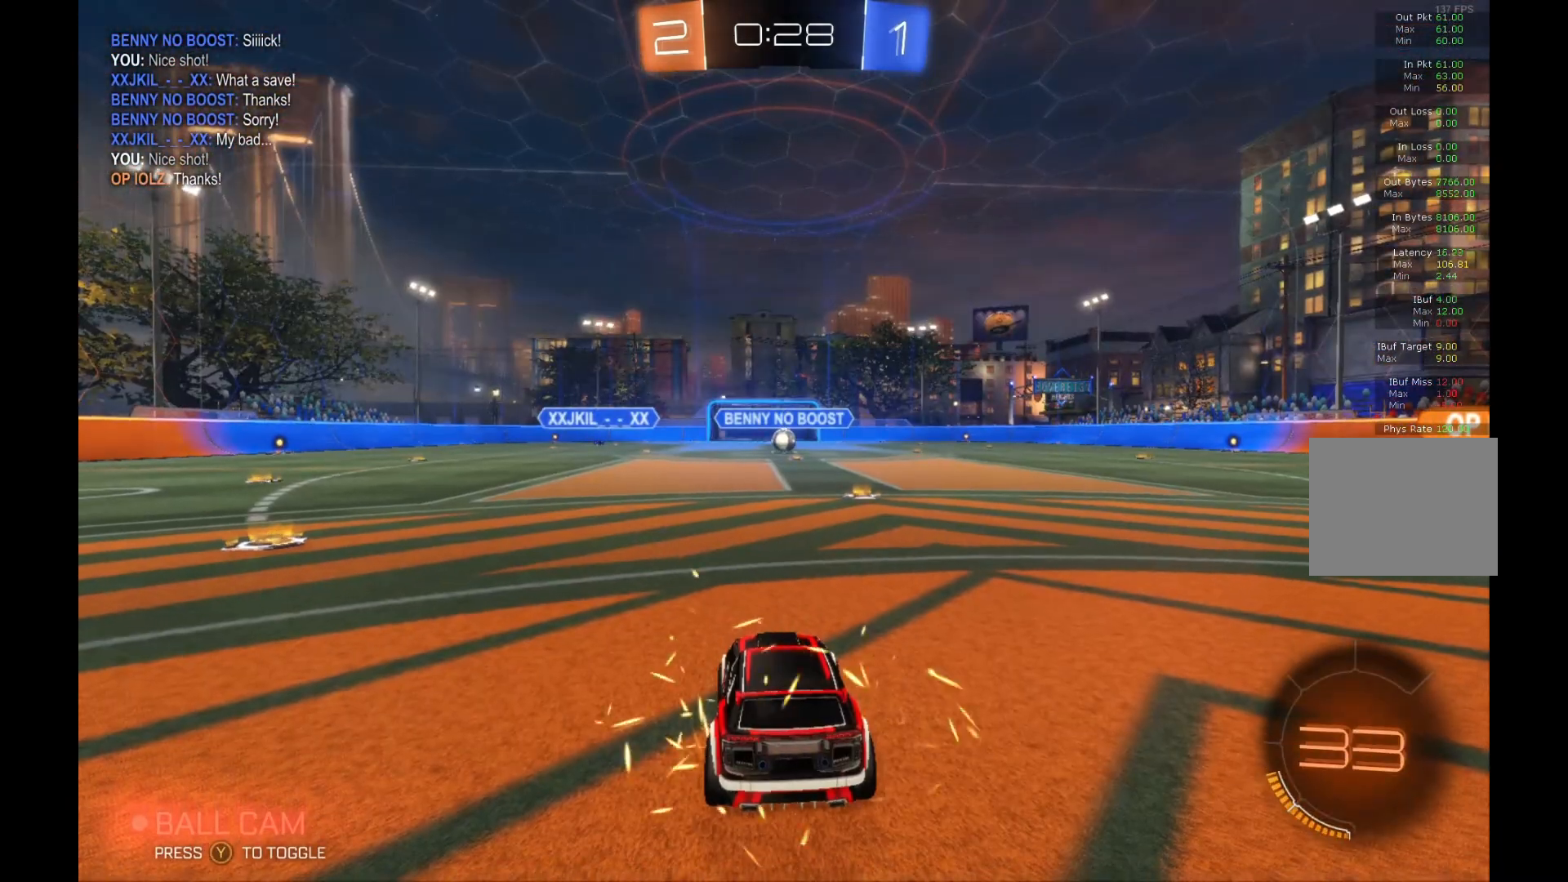
{"buttons": ["R2"], "left_stick": "center", "events": []}
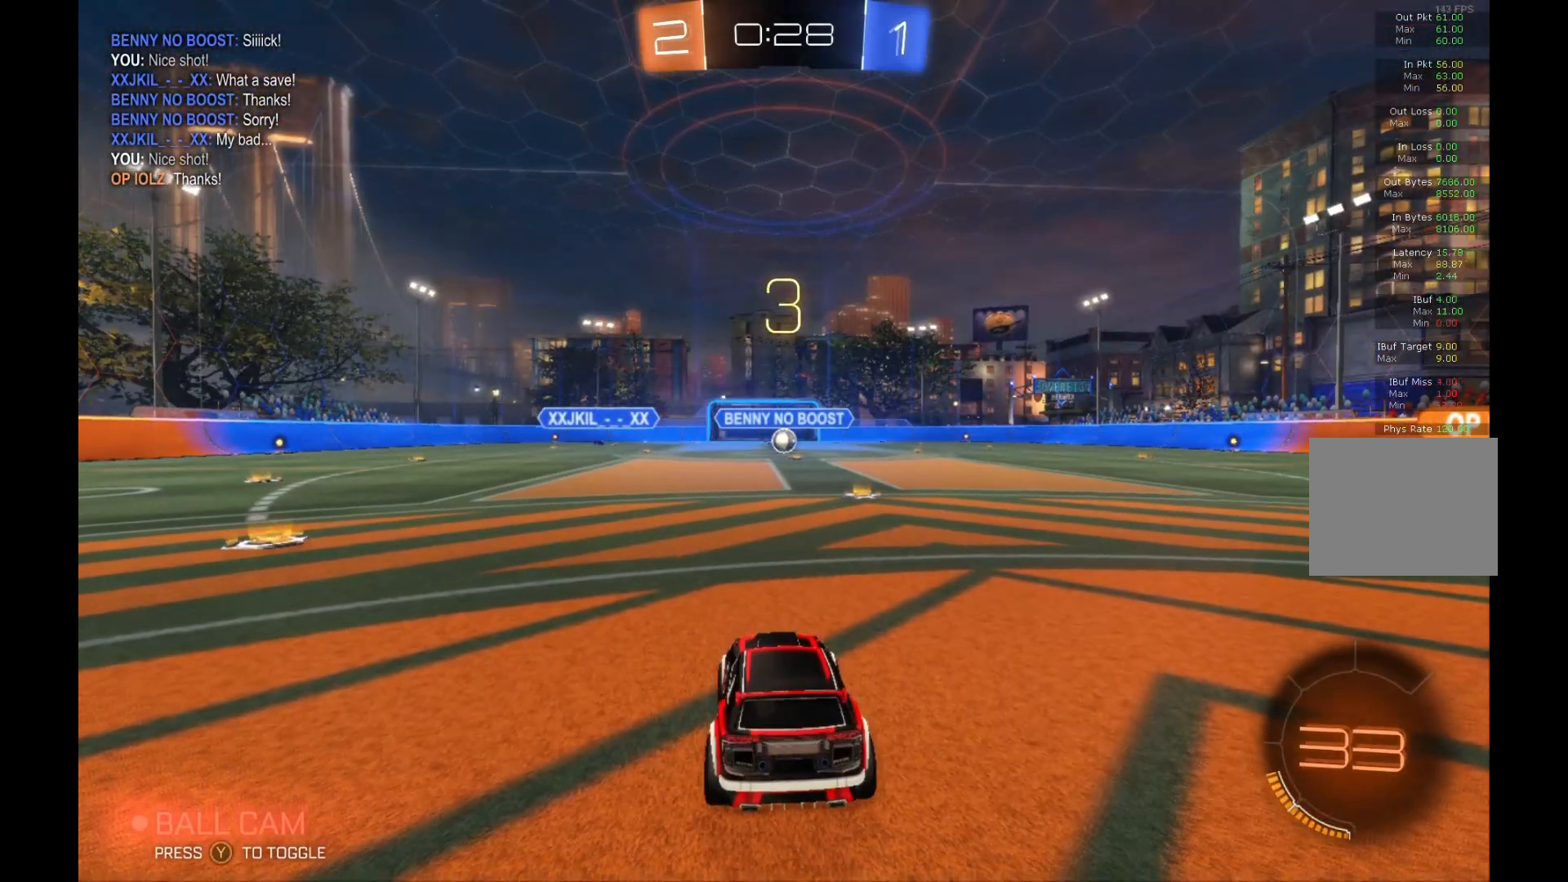
{"buttons": ["R2"], "left_stick": "center", "events": []}
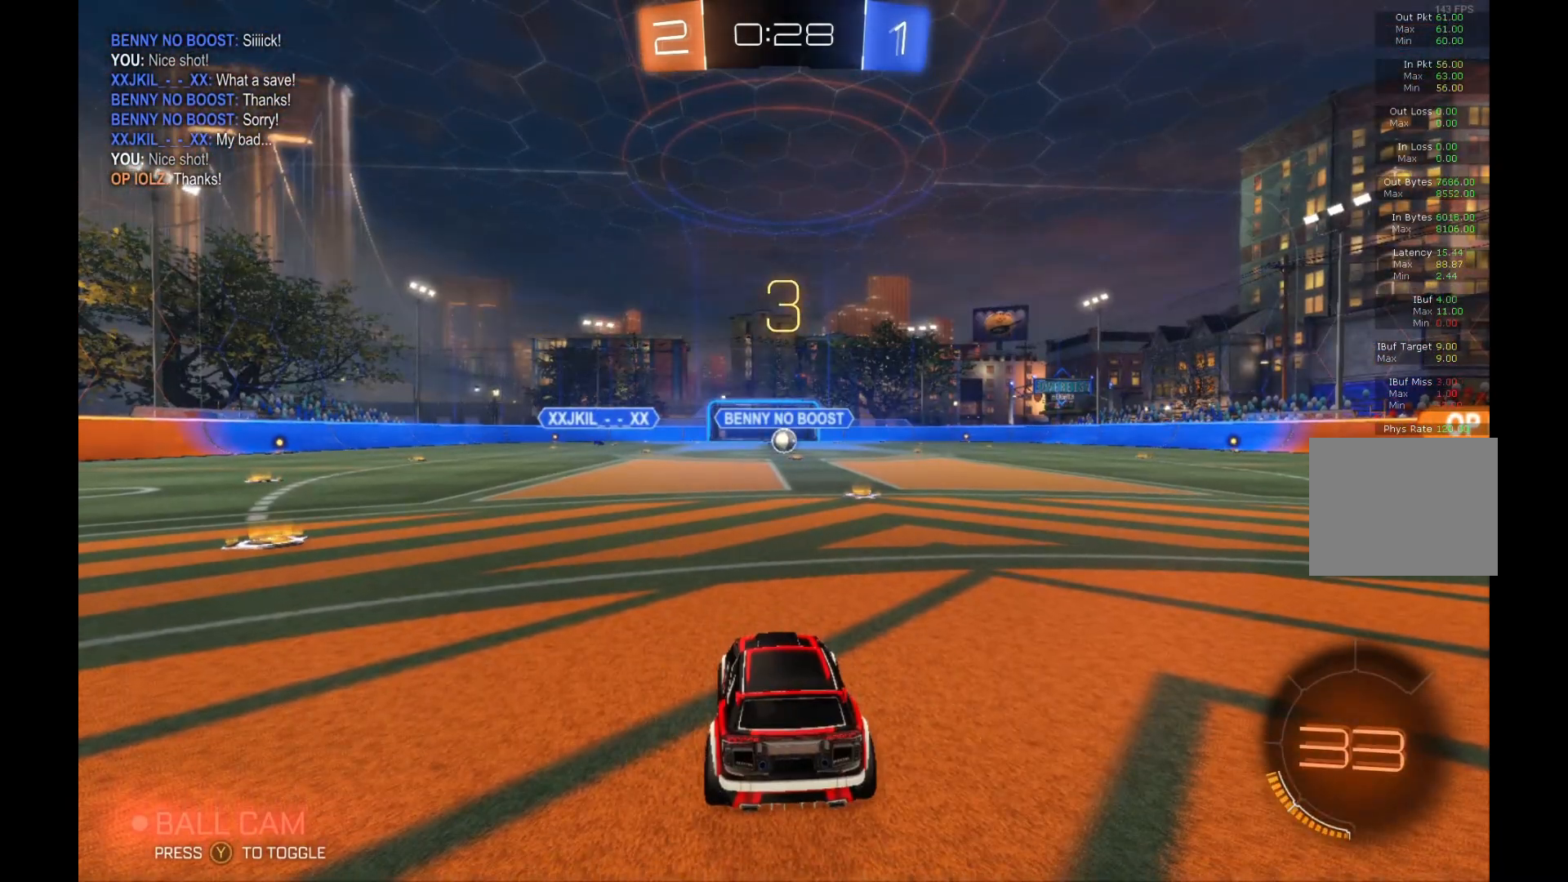
{"buttons": ["R2"], "left_stick": "center", "events": []}
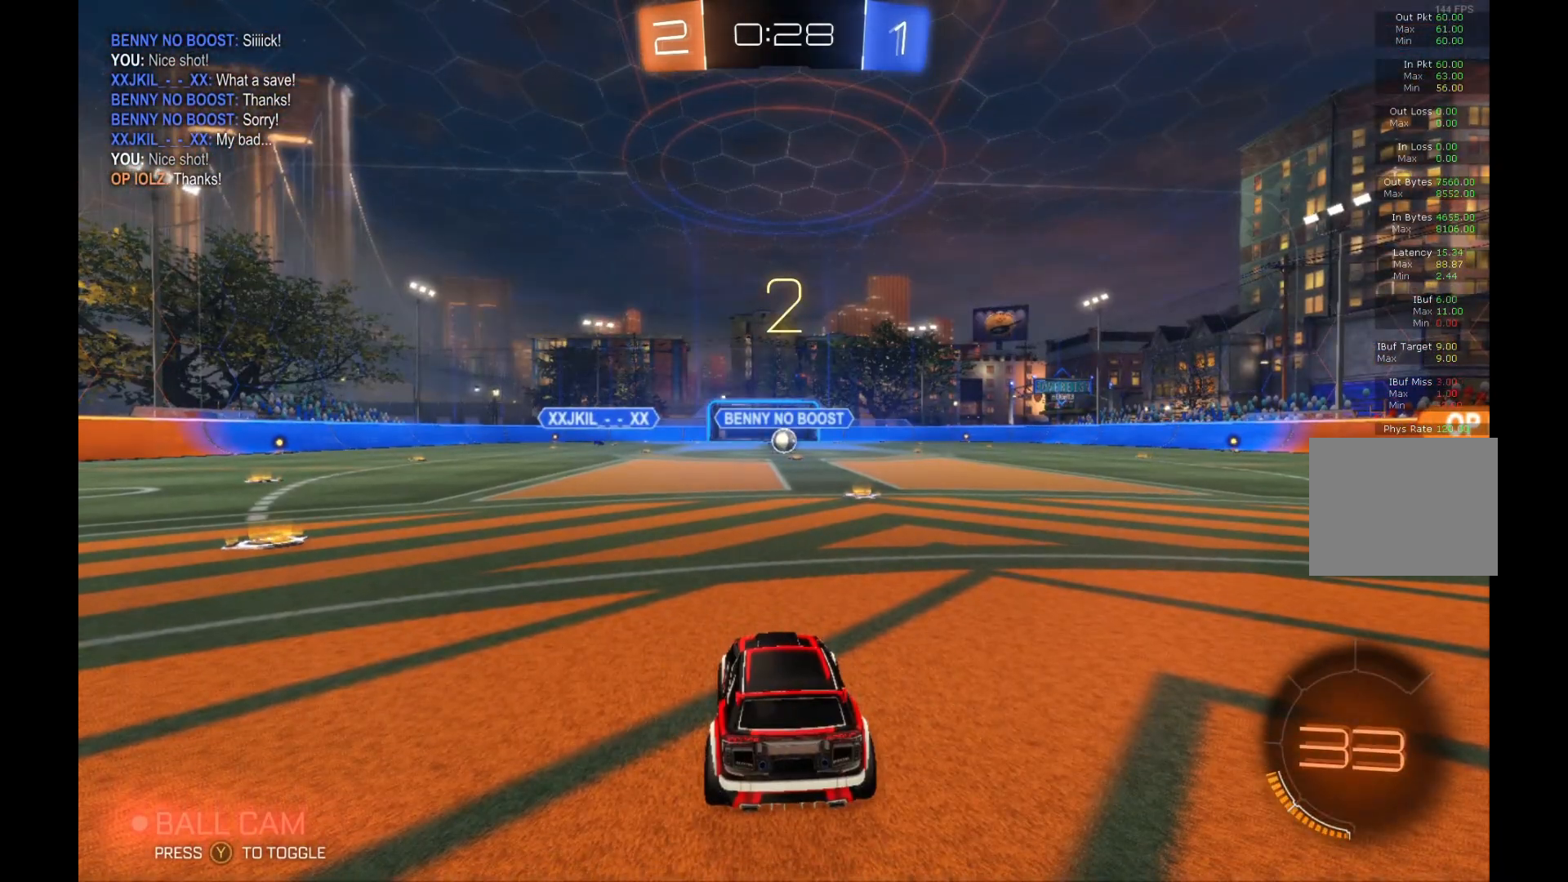
{"buttons": ["R2"], "left_stick": "center", "events": []}
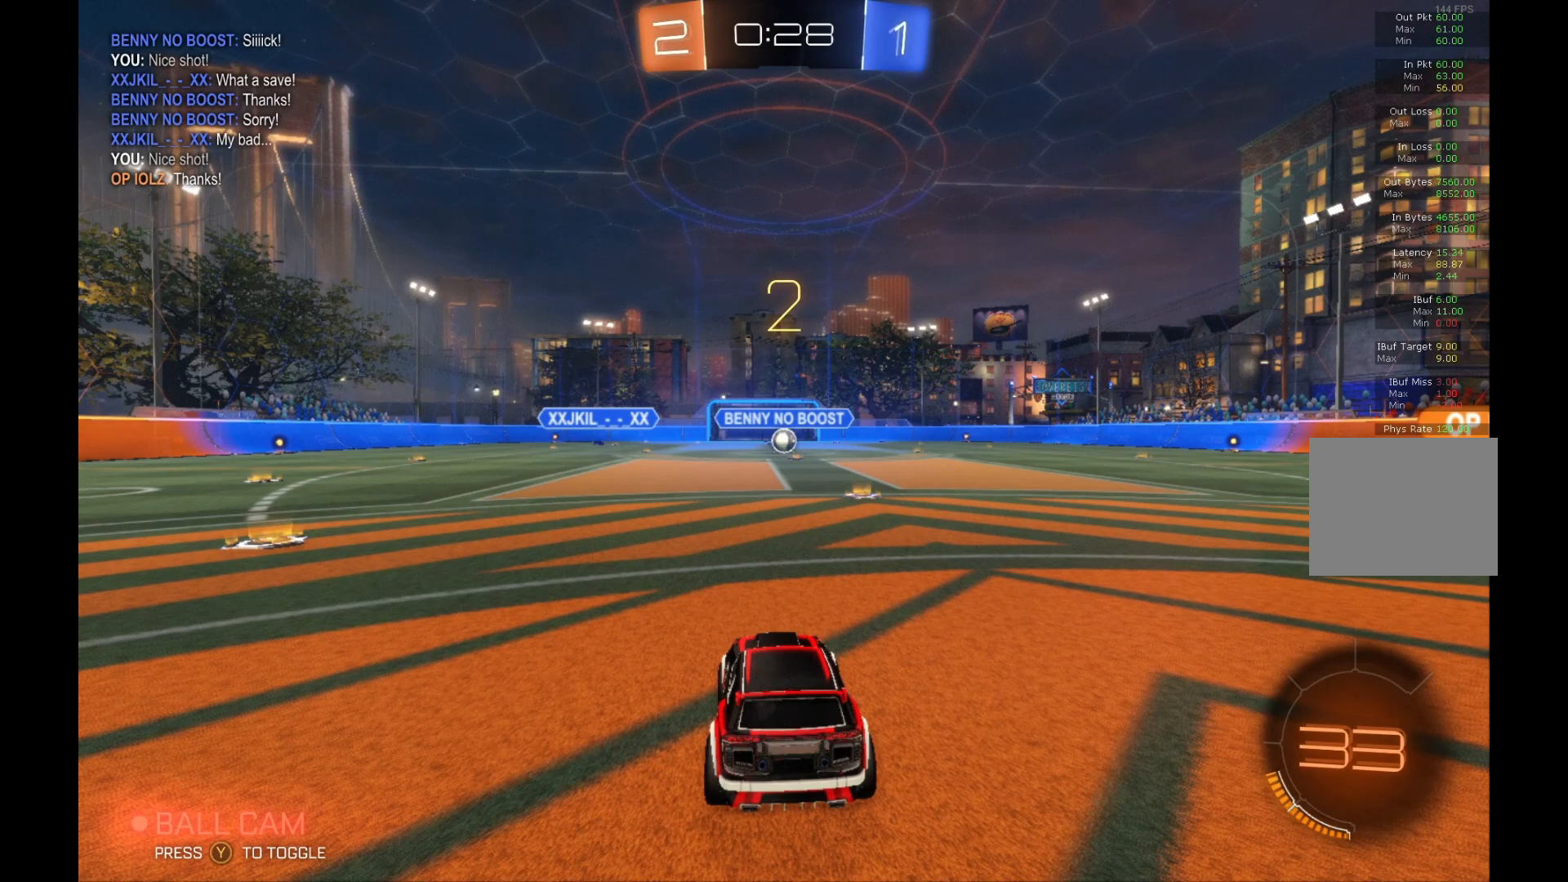
{"buttons": ["R2"], "left_stick": "center", "events": []}
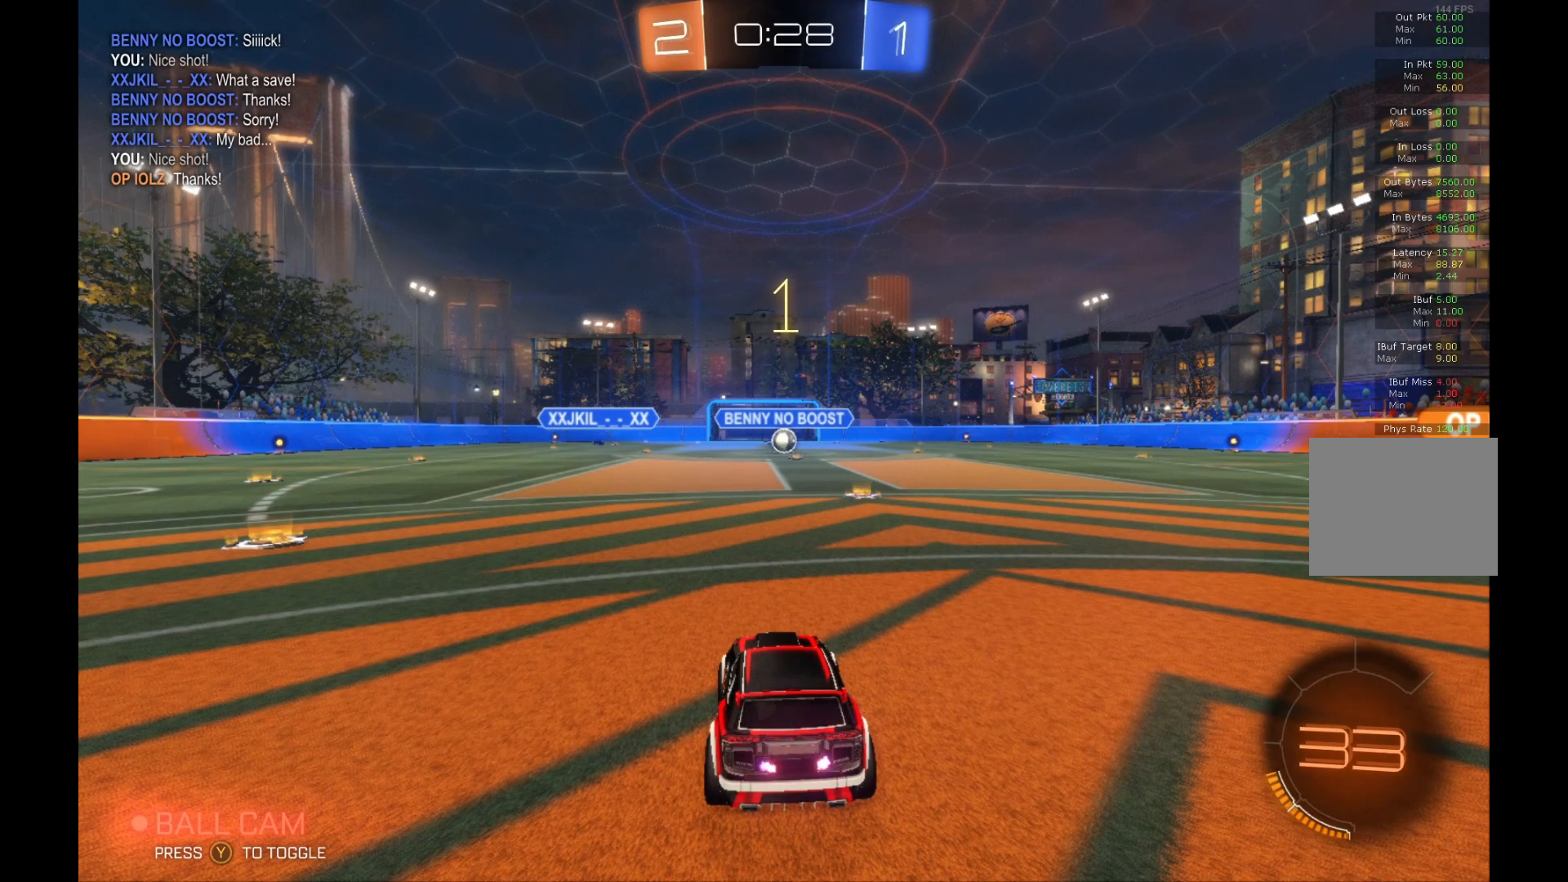
{"buttons": ["R2"], "left_stick": "center", "events": [[233, "left_stick", "right"], [467, "left_stick", "center"]]}
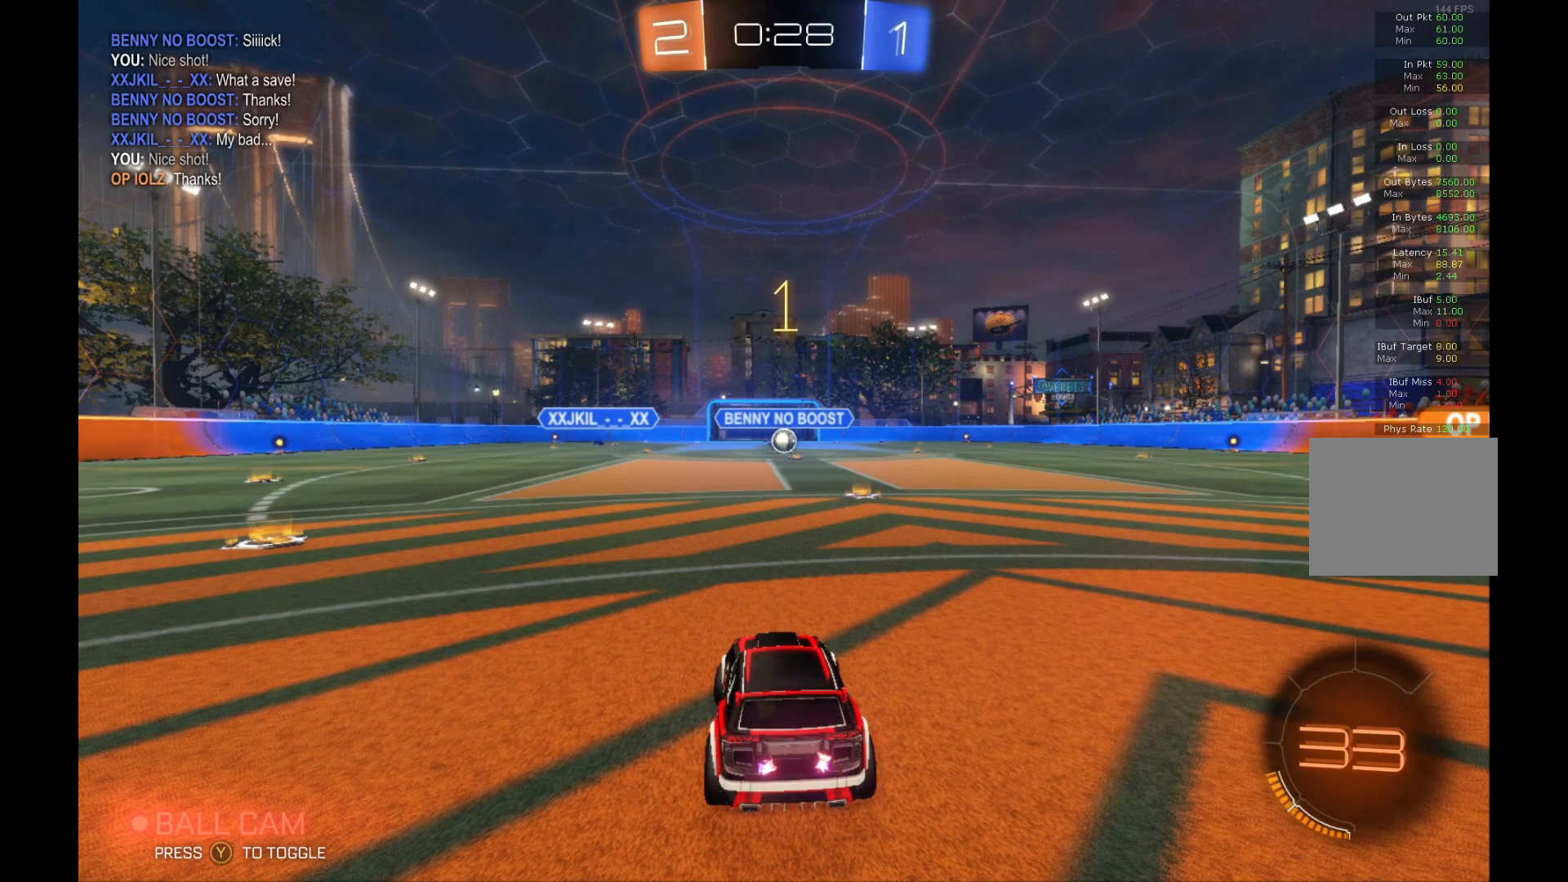
{"buttons": ["R2"], "left_stick": "center", "events": [[100, "left_stick", "right"], [267, "left_stick", "center"], [367, "left_stick", "right"], [500, "left_stick", "center"]]}
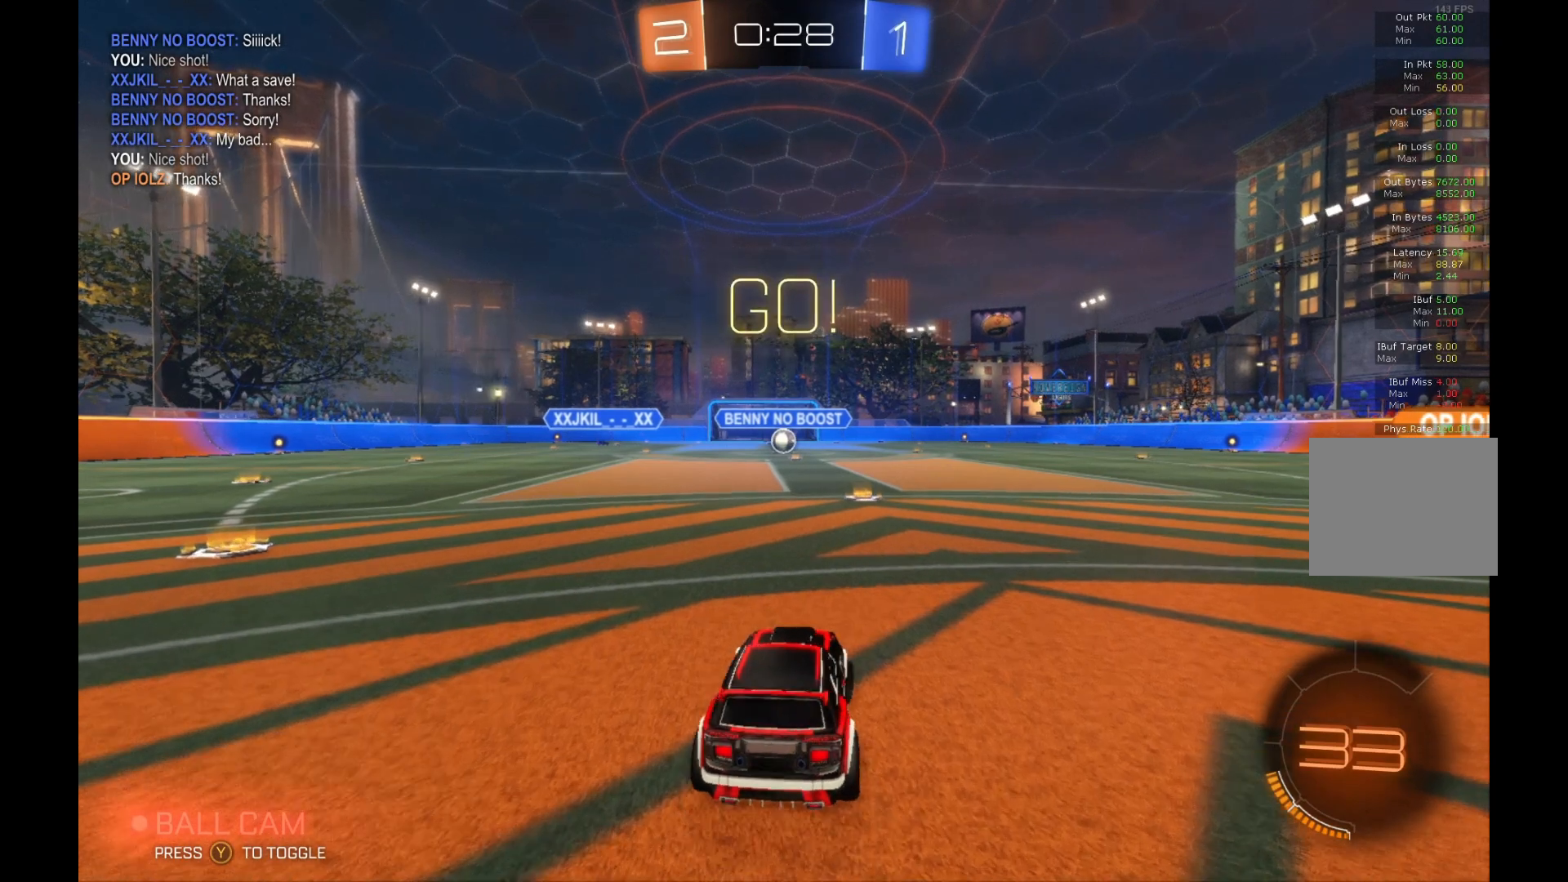
{"buttons": ["R2"], "left_stick": "center", "events": []}